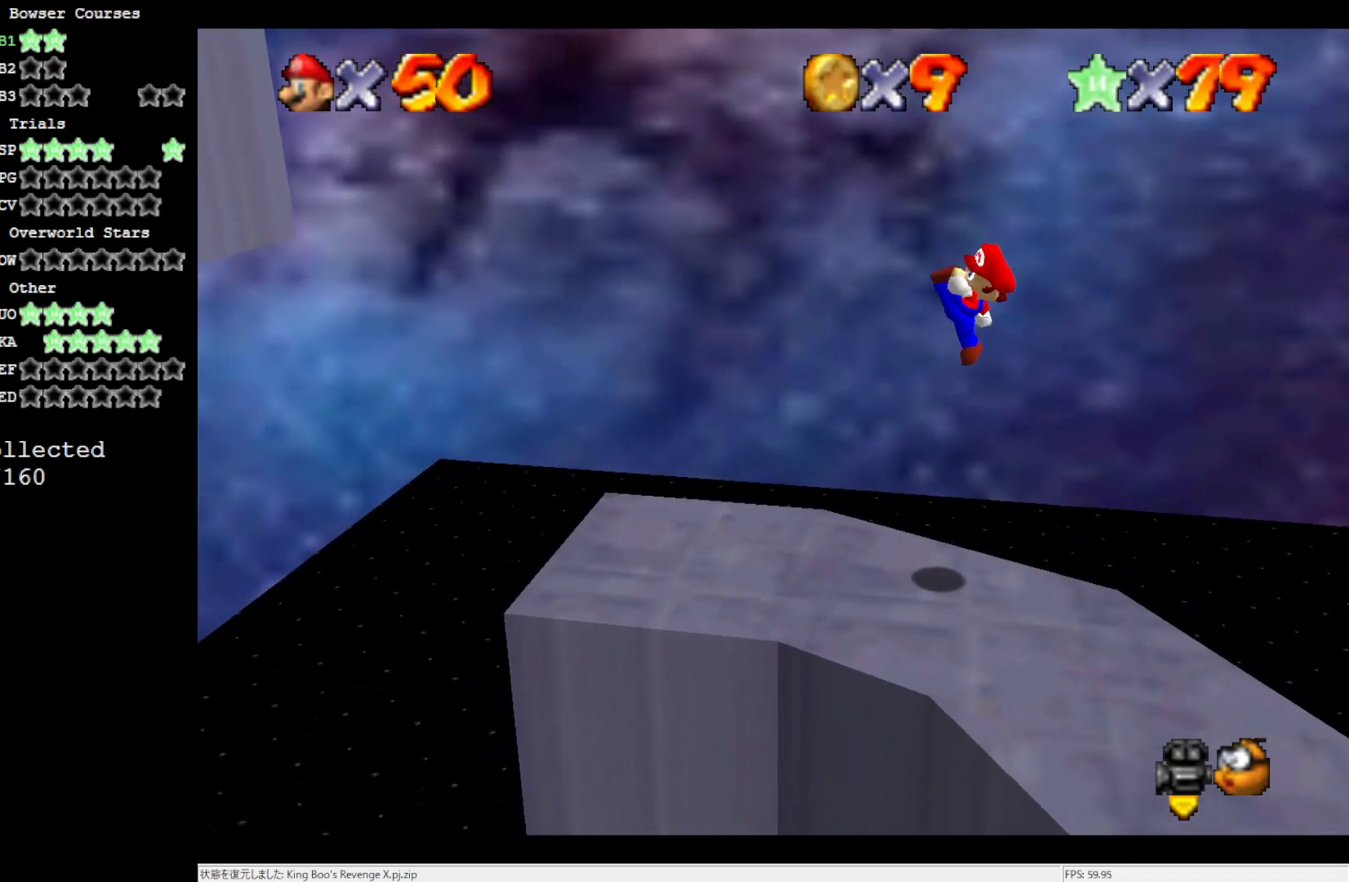
Gameplay with a controller (Nintendo layout); each line is a JSON object with the inputs held at the frame after it. "events" lists button and stick changes between this image and that frame as [ms after this image, input, new state], when the widget could be followed in between. Not read: L3 R3.
{"buttons": [], "left_stick": "left", "events": [[350, "A", "down"], [483, "A", "up"]]}
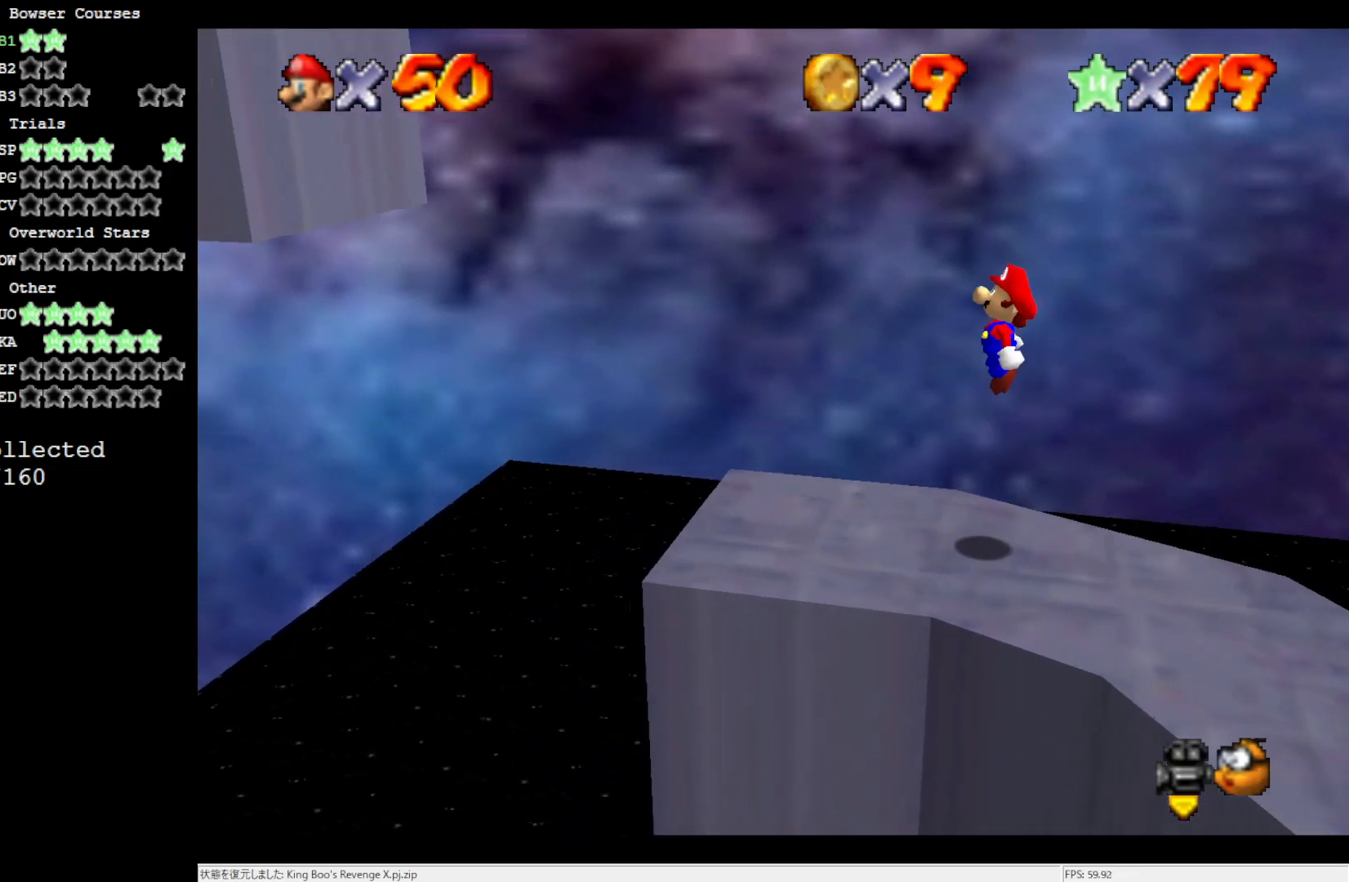
{"buttons": [], "left_stick": "left", "events": []}
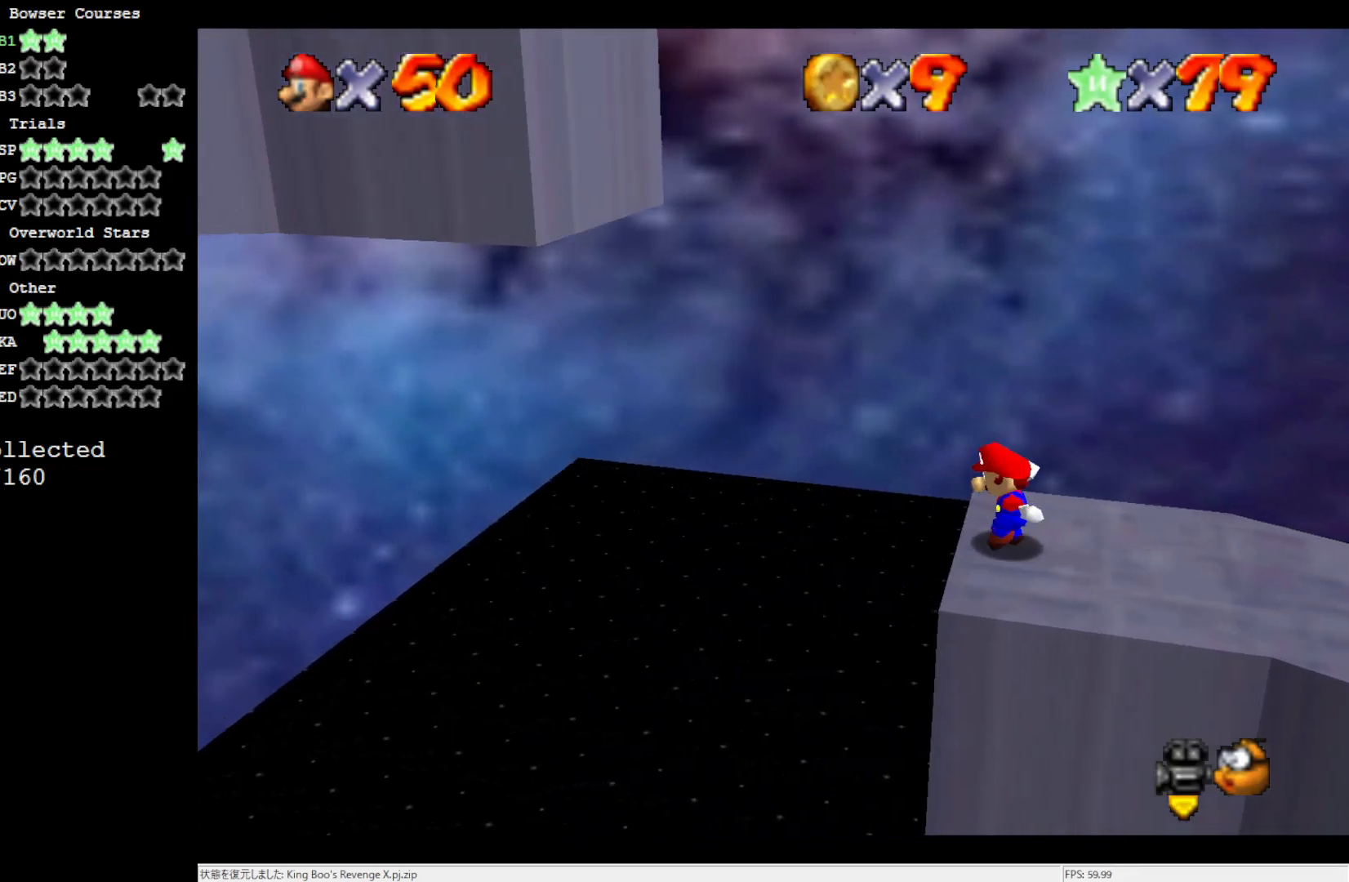
{"buttons": [], "left_stick": "left", "events": [[50, "A", "down"], [350, "A", "up"]]}
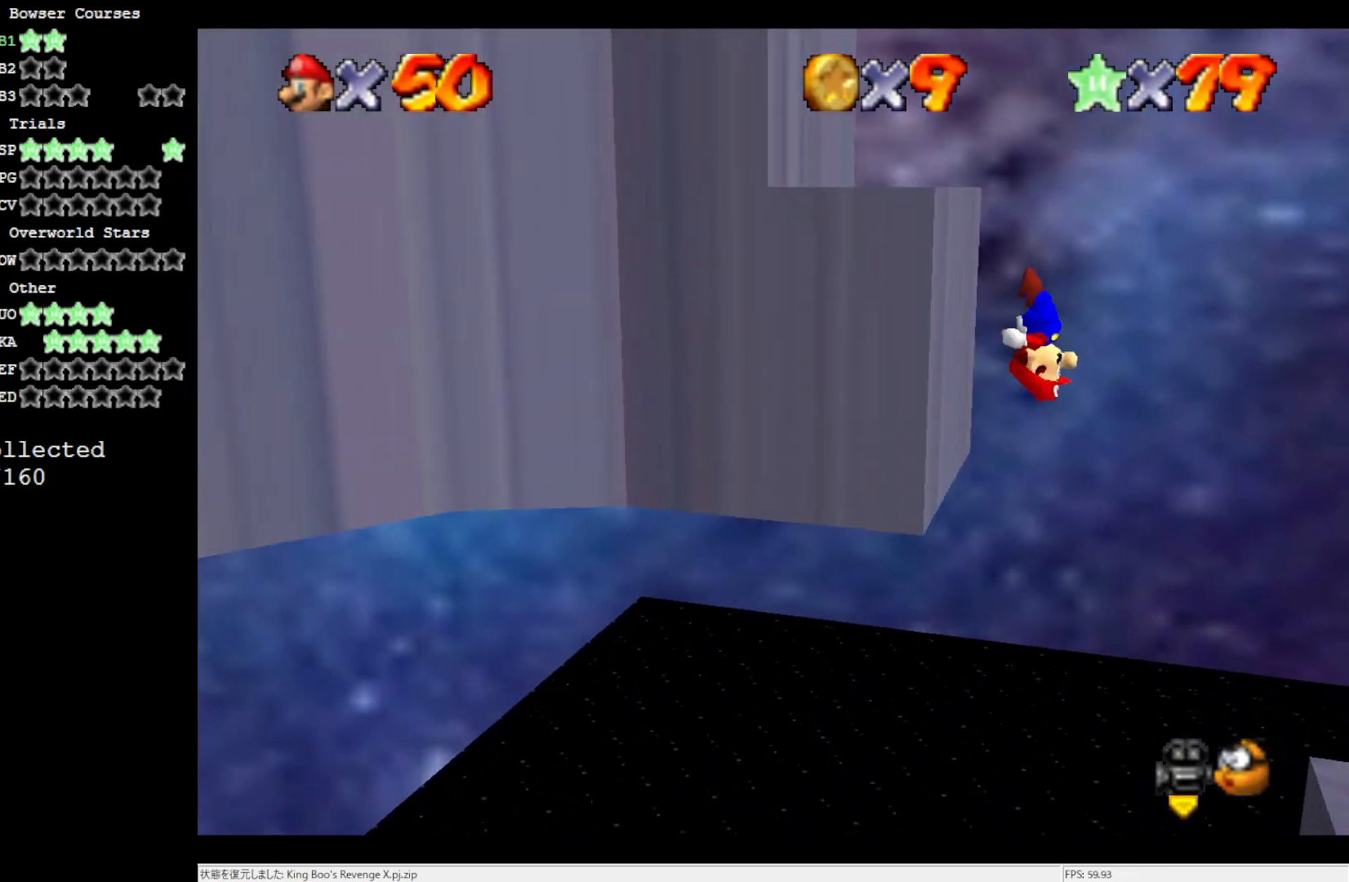
{"buttons": ["A"], "left_stick": "left", "events": [[150, "A", "down"]]}
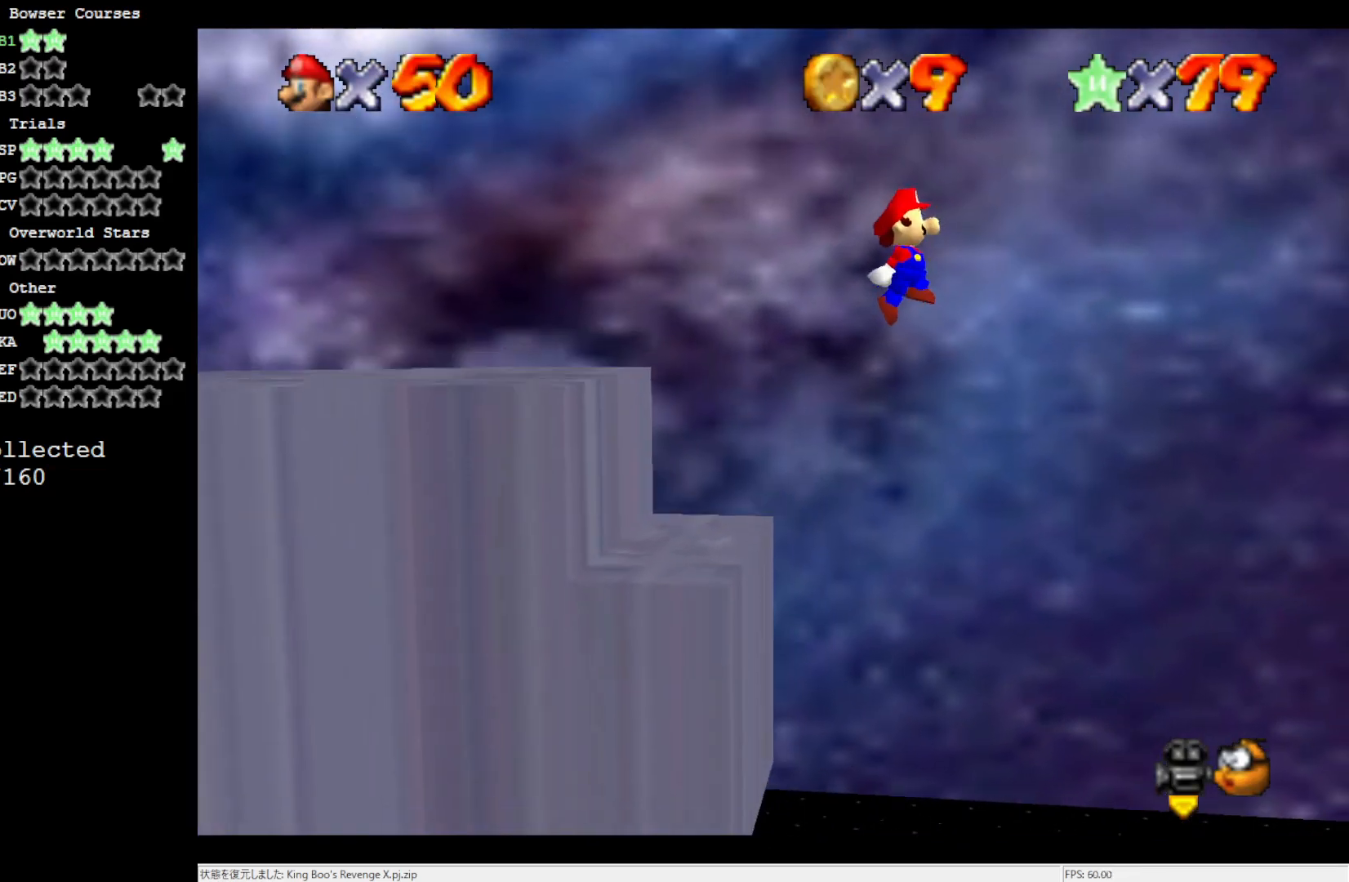
{"buttons": [], "left_stick": "left", "events": [[383, "A", "up"]]}
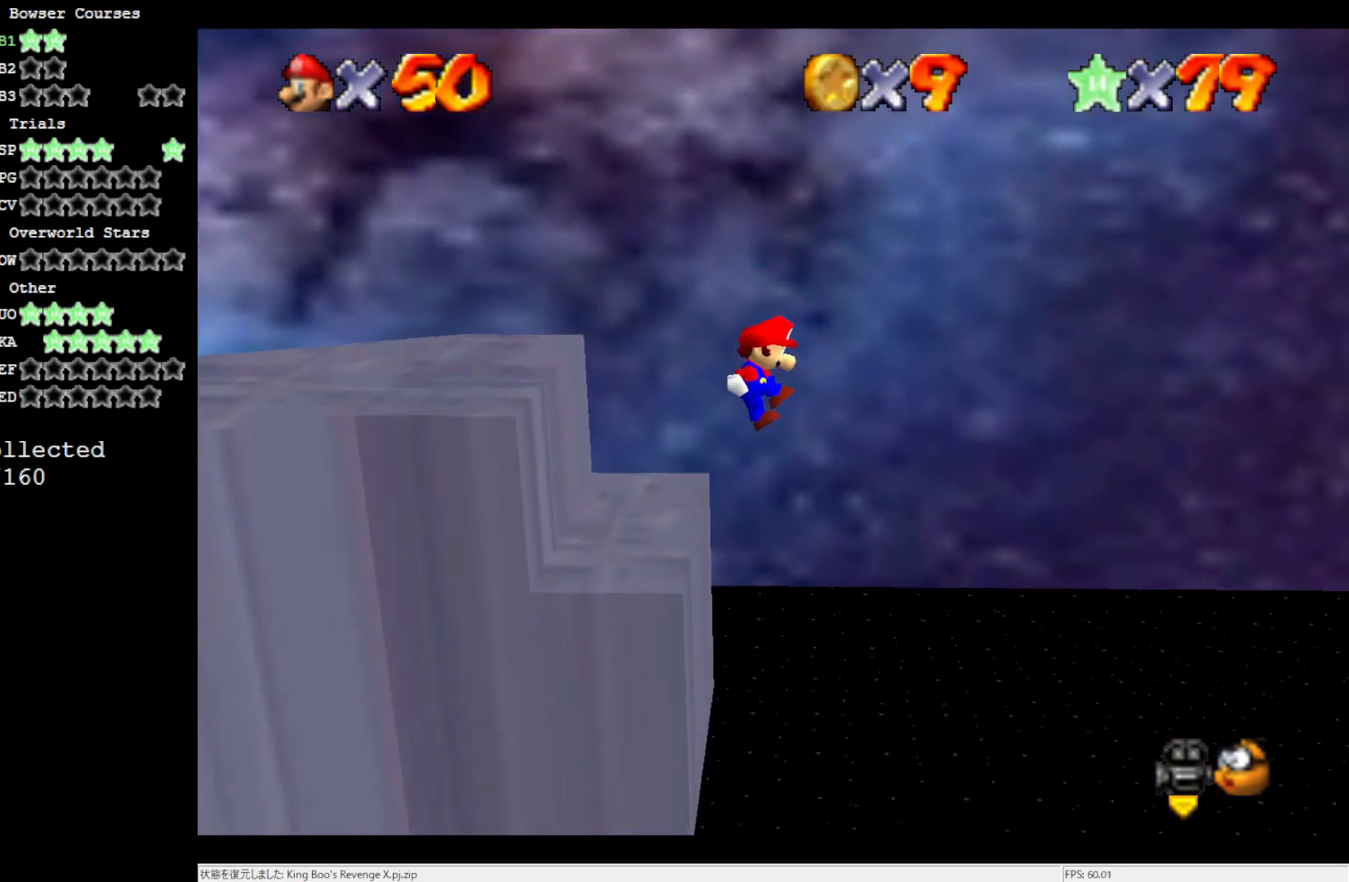
{"buttons": [], "left_stick": "center", "events": [[217, "A", "down"], [283, "left_stick", "center"], [317, "A", "up"], [400, "C_RIGHT", "down"], [483, "C_RIGHT", "up"]]}
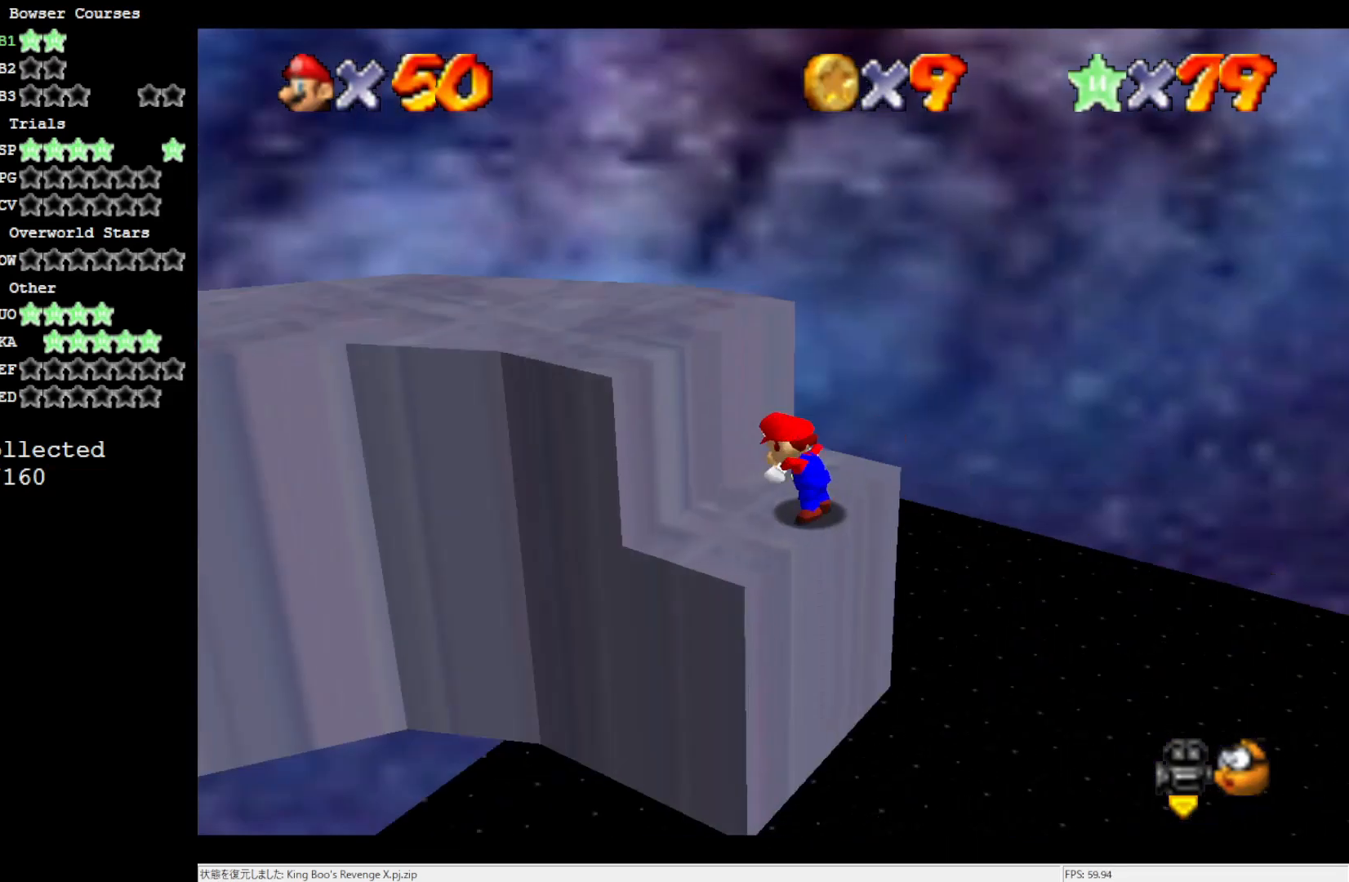
{"buttons": ["A"], "left_stick": "up", "events": [[50, "C_RIGHT", "down"], [133, "C_RIGHT", "up"], [250, "left_stick", "up"], [400, "A", "down"]]}
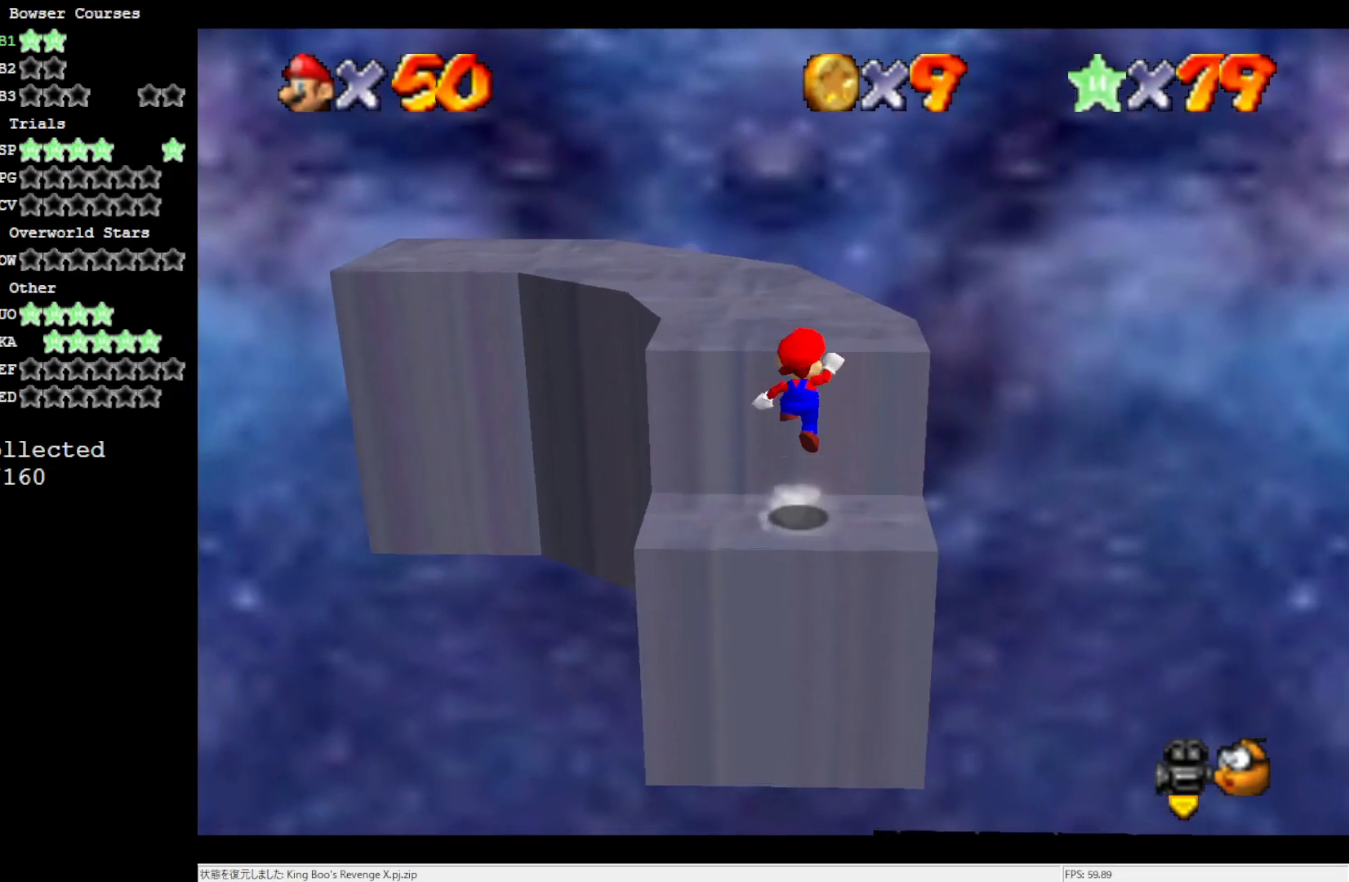
{"buttons": ["C_RIGHT"], "left_stick": "center", "events": [[133, "A", "up"], [183, "left_stick", "up-left"], [283, "C_RIGHT", "down"], [283, "left_stick", "center"], [367, "C_RIGHT", "up"], [483, "C_RIGHT", "down"]]}
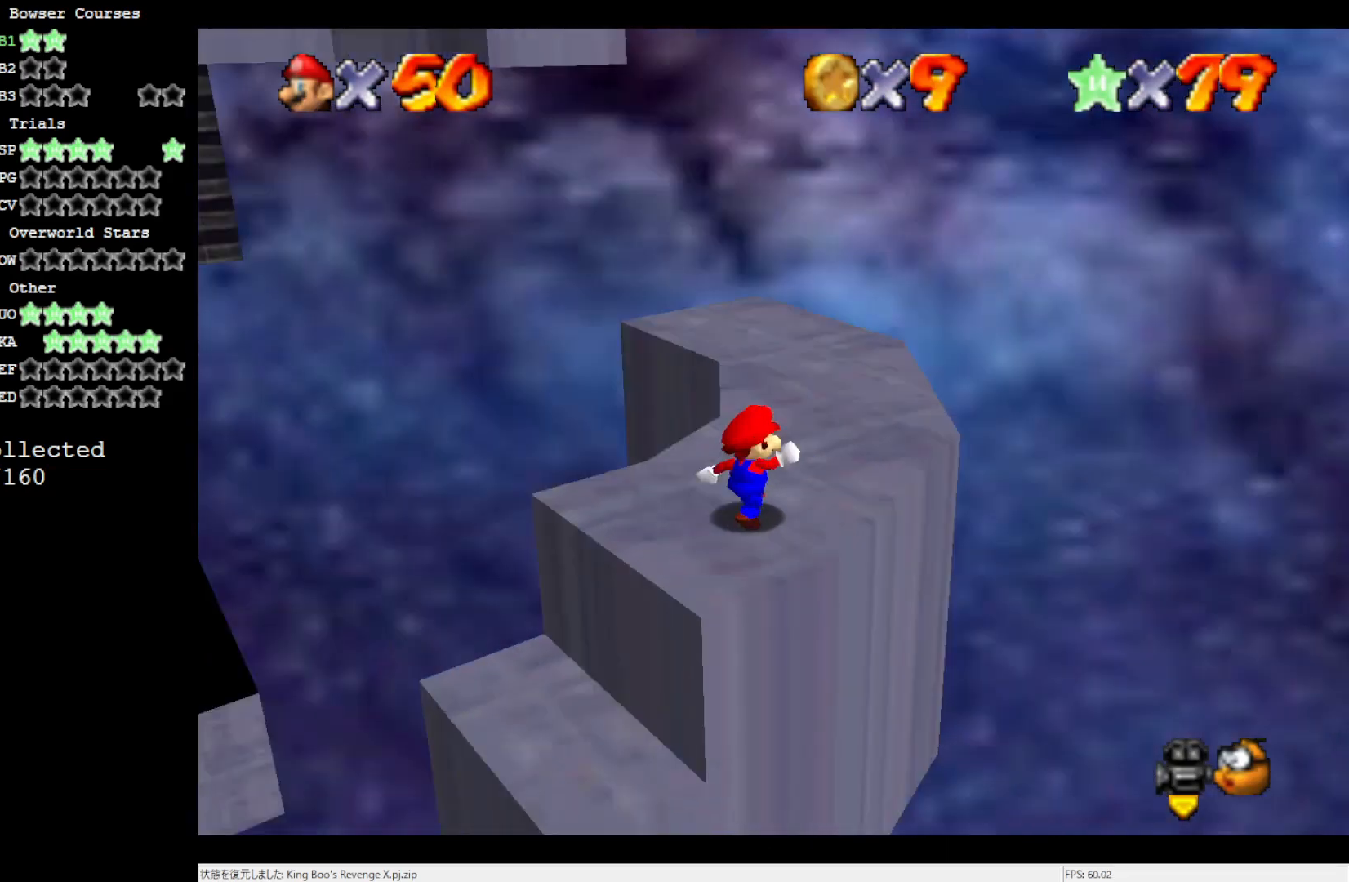
{"buttons": [], "left_stick": "right", "events": [[117, "left_stick", "up-right"], [133, "C_RIGHT", "up"], [317, "left_stick", "right"]]}
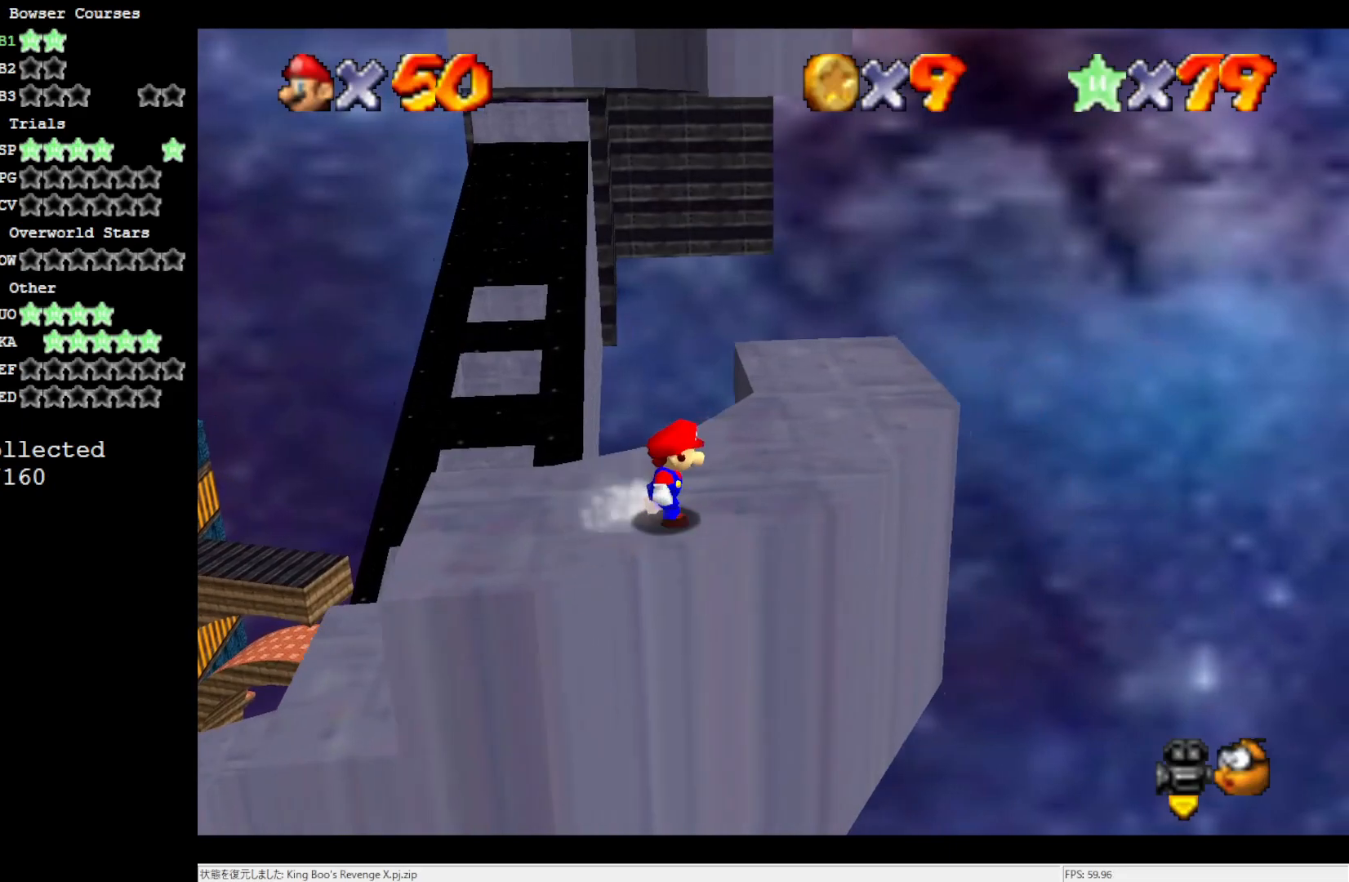
{"buttons": ["A"], "left_stick": "up-right", "events": [[167, "left_stick", "up-right"], [283, "left_stick", "up"], [450, "A", "down"], [483, "left_stick", "up-right"]]}
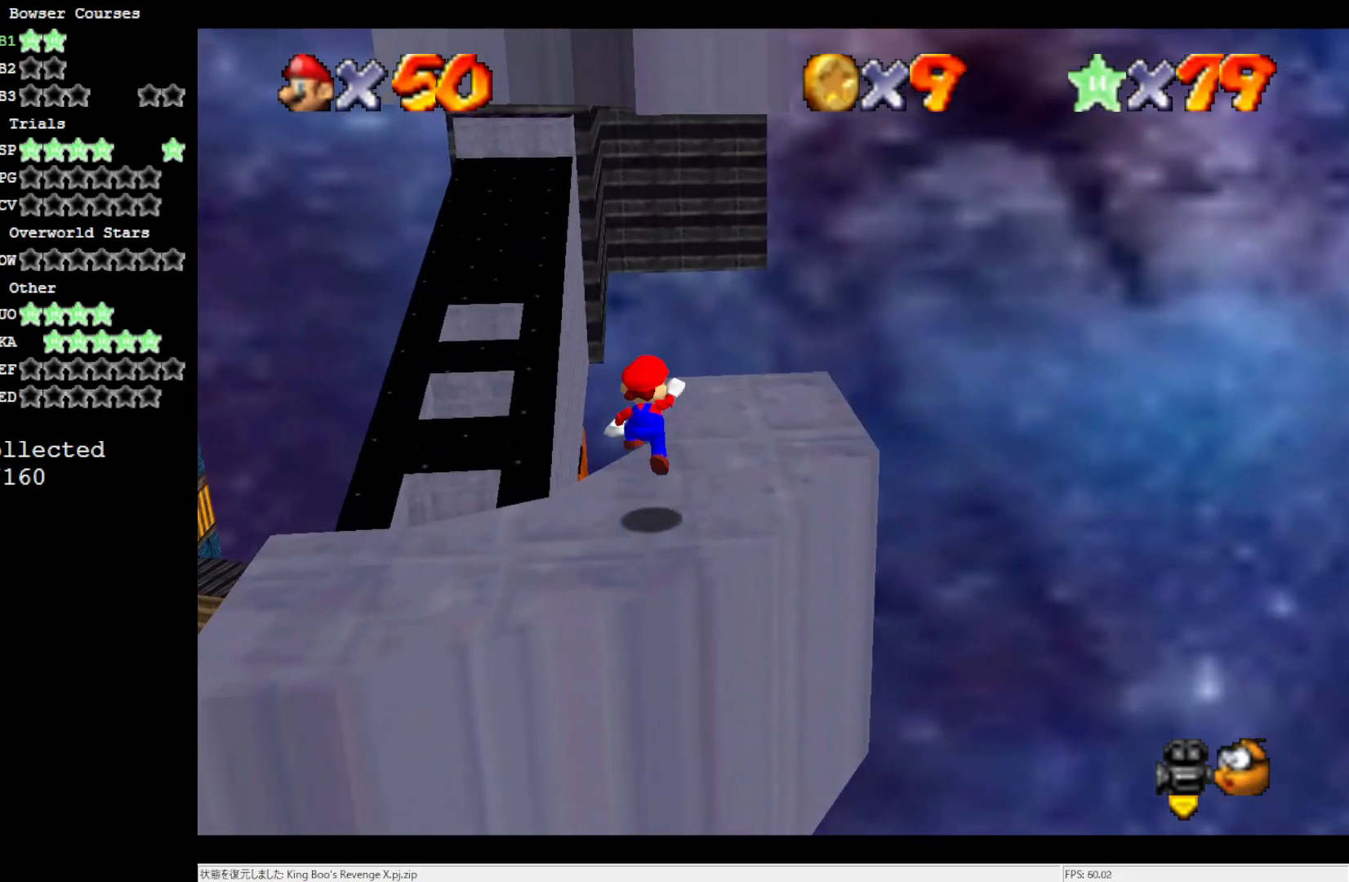
{"buttons": [], "left_stick": "down-right", "events": [[17, "left_stick", "right"], [183, "left_stick", "down-right"], [283, "A", "up"]]}
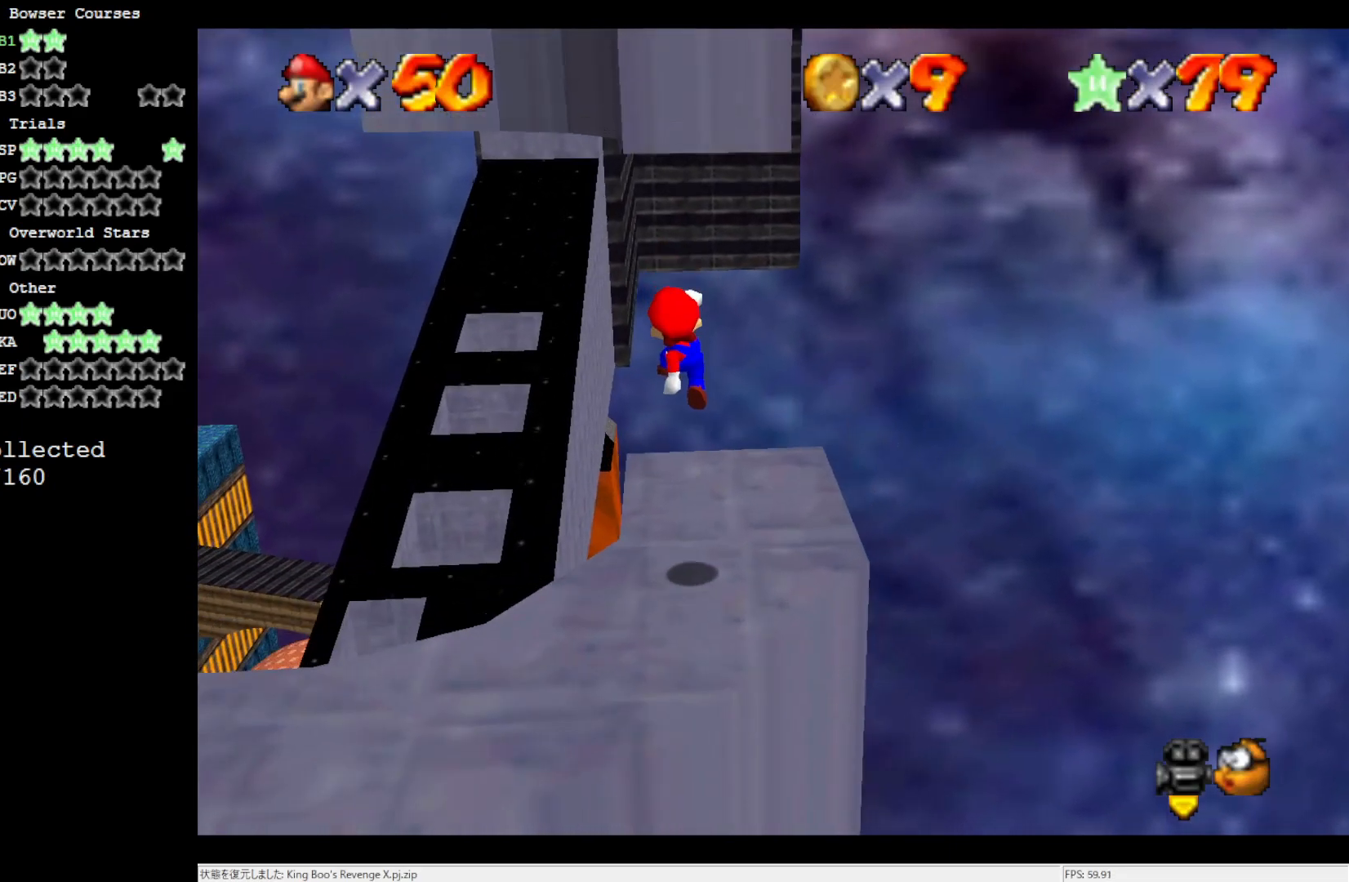
{"buttons": [], "left_stick": "center", "events": [[50, "C_LEFT", "down"], [133, "C_LEFT", "up"], [183, "C_LEFT", "down"], [183, "left_stick", "center"], [350, "C_LEFT", "up"]]}
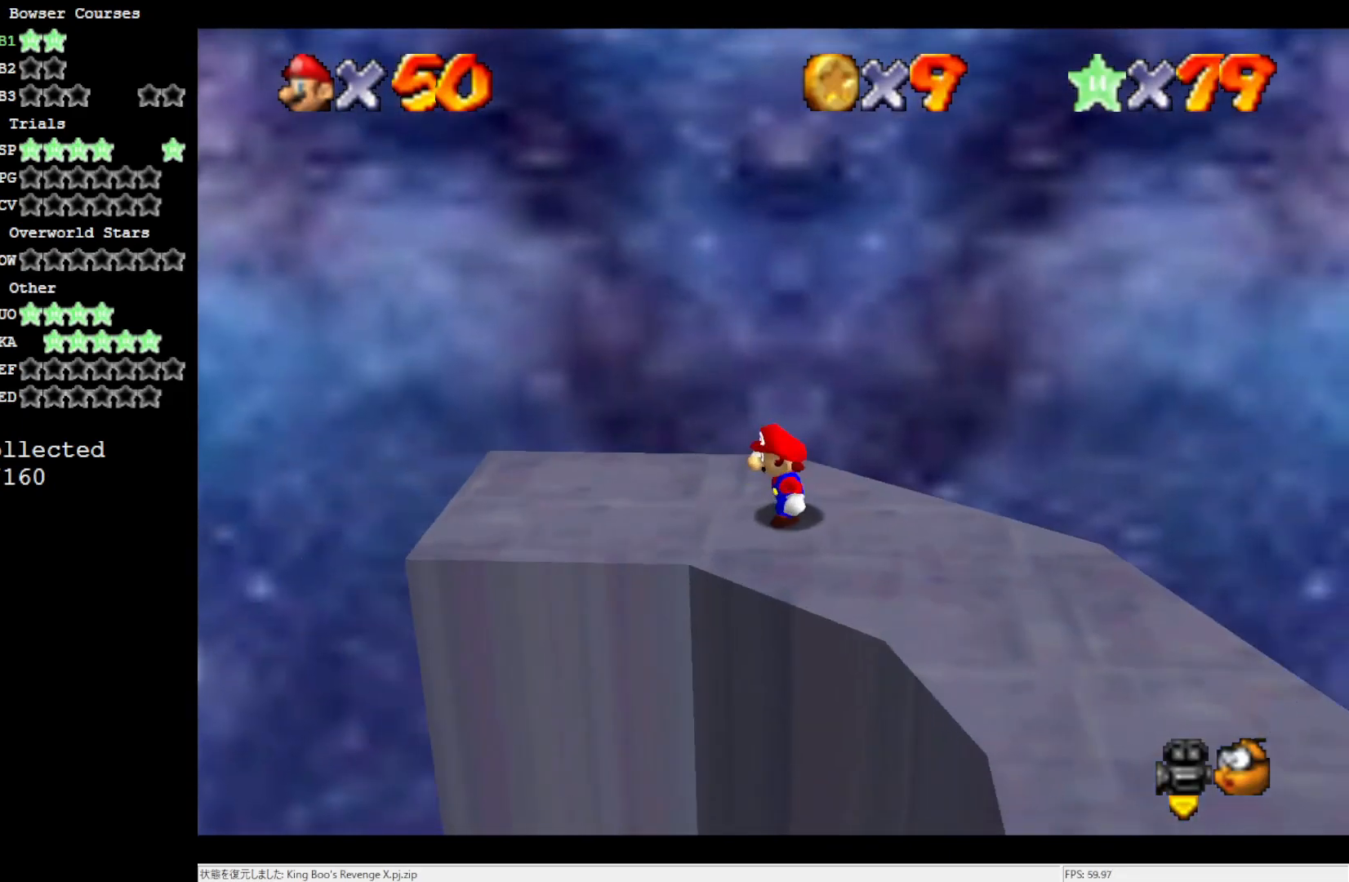
{"buttons": ["B"], "left_stick": "center", "events": [[50, "A", "down"], [150, "left_stick", "right"], [183, "A", "up"], [383, "left_stick", "center"], [483, "B", "down"]]}
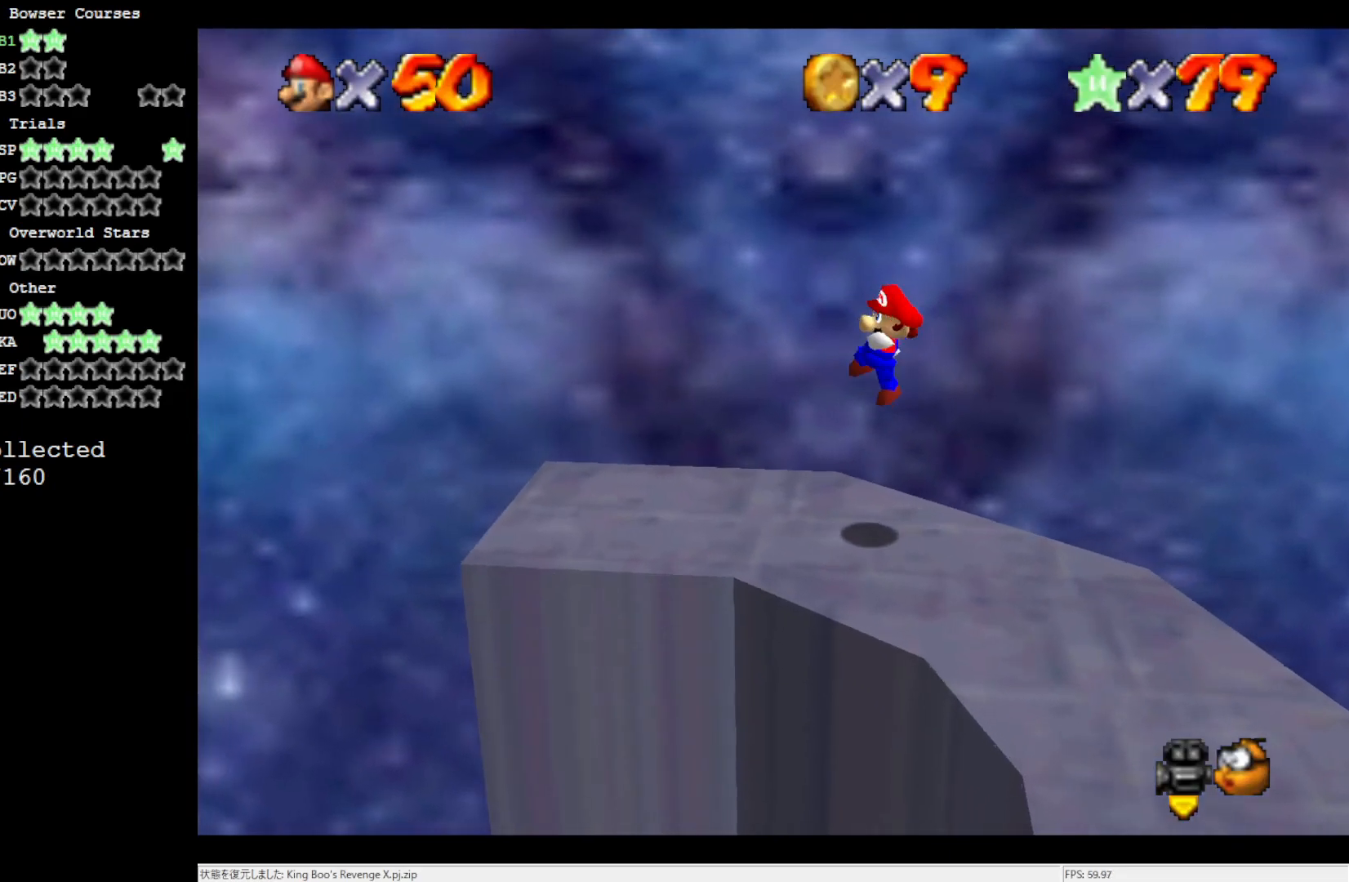
{"buttons": [], "left_stick": "left", "events": [[50, "B", "up"], [150, "left_stick", "left"]]}
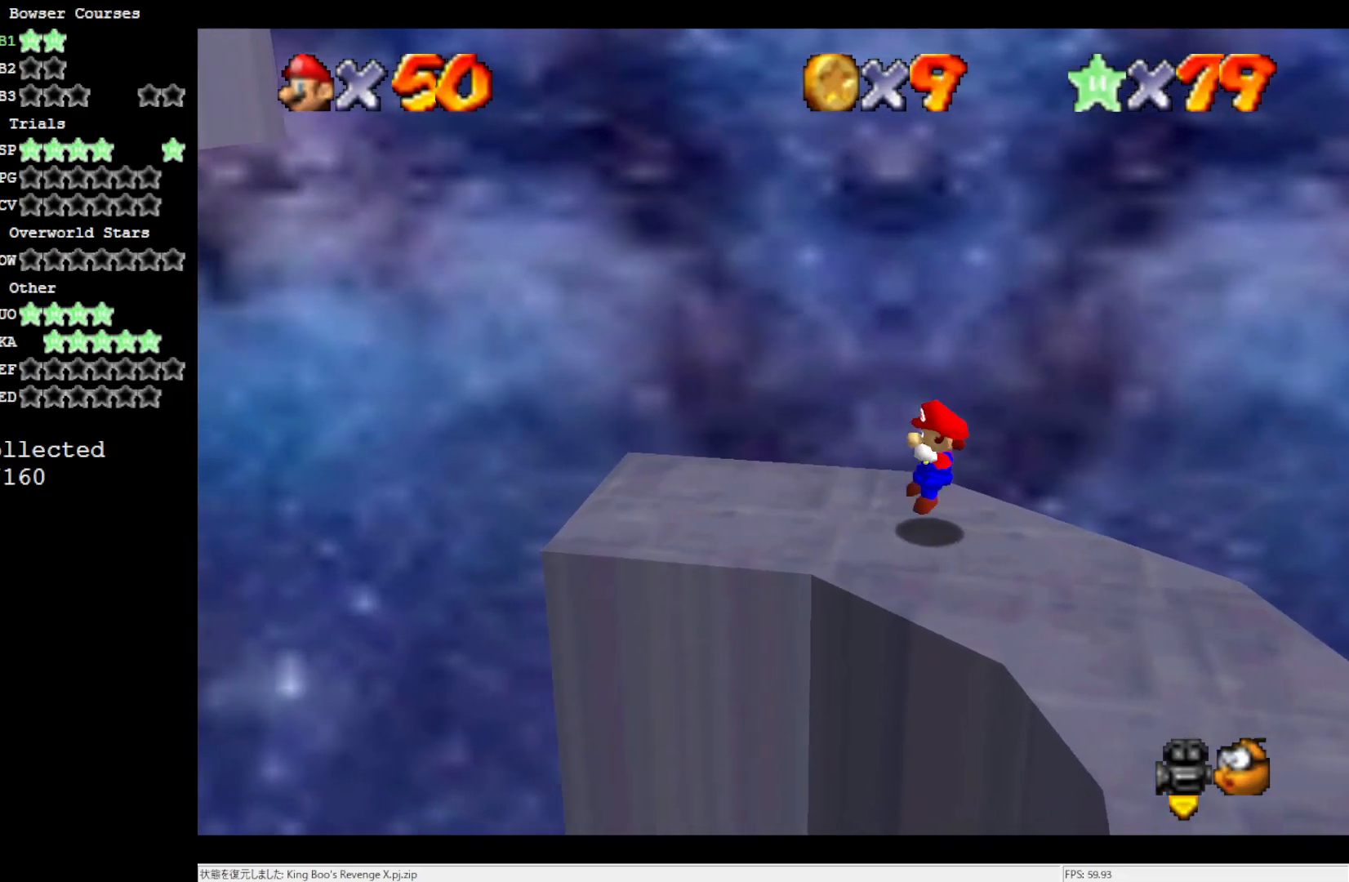
{"buttons": [], "left_stick": "left", "events": [[117, "A", "down"], [217, "A", "up"]]}
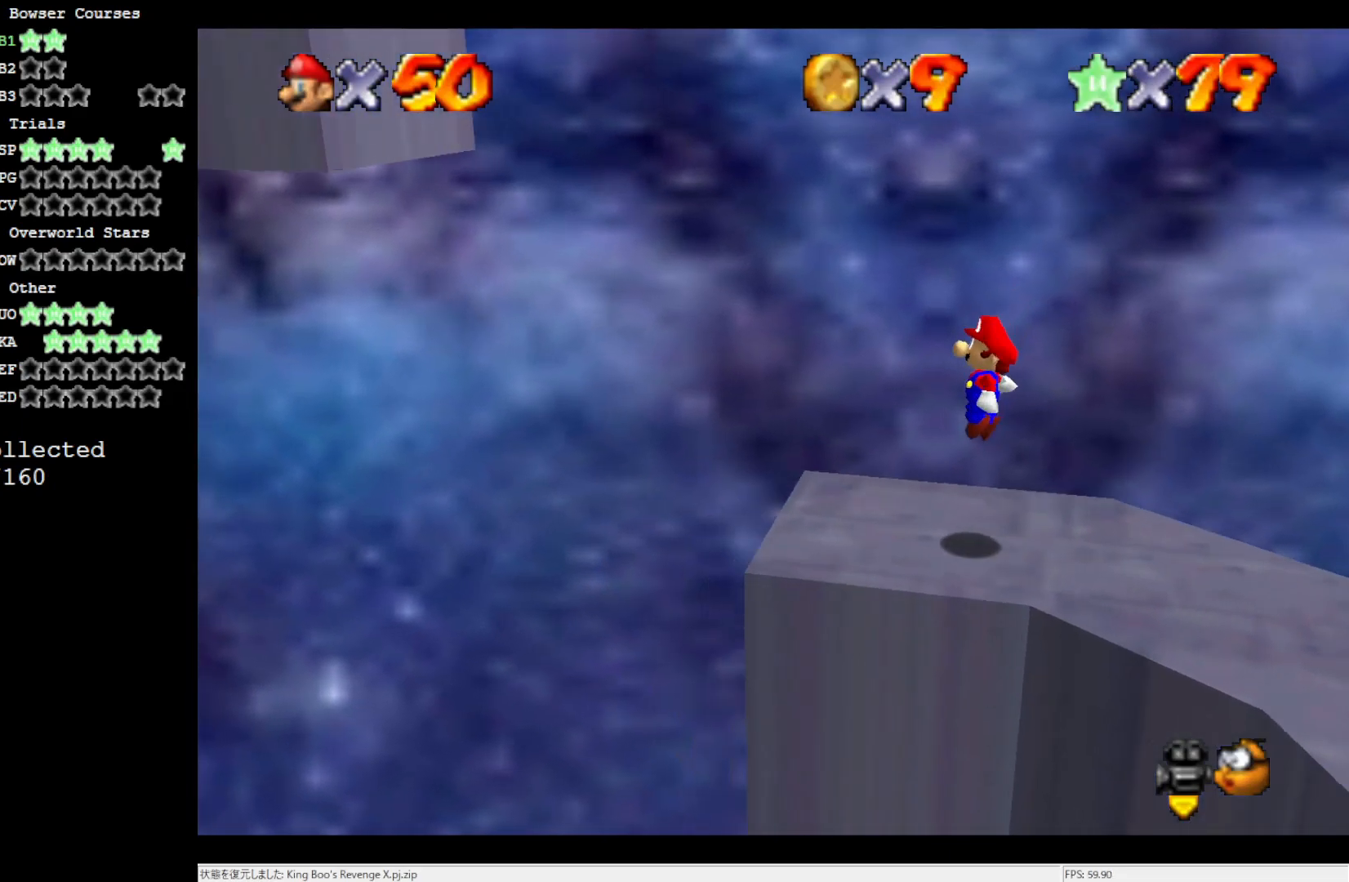
{"buttons": ["A"], "left_stick": "right", "events": [[217, "left_stick", "center"], [317, "A", "down"], [417, "left_stick", "right"]]}
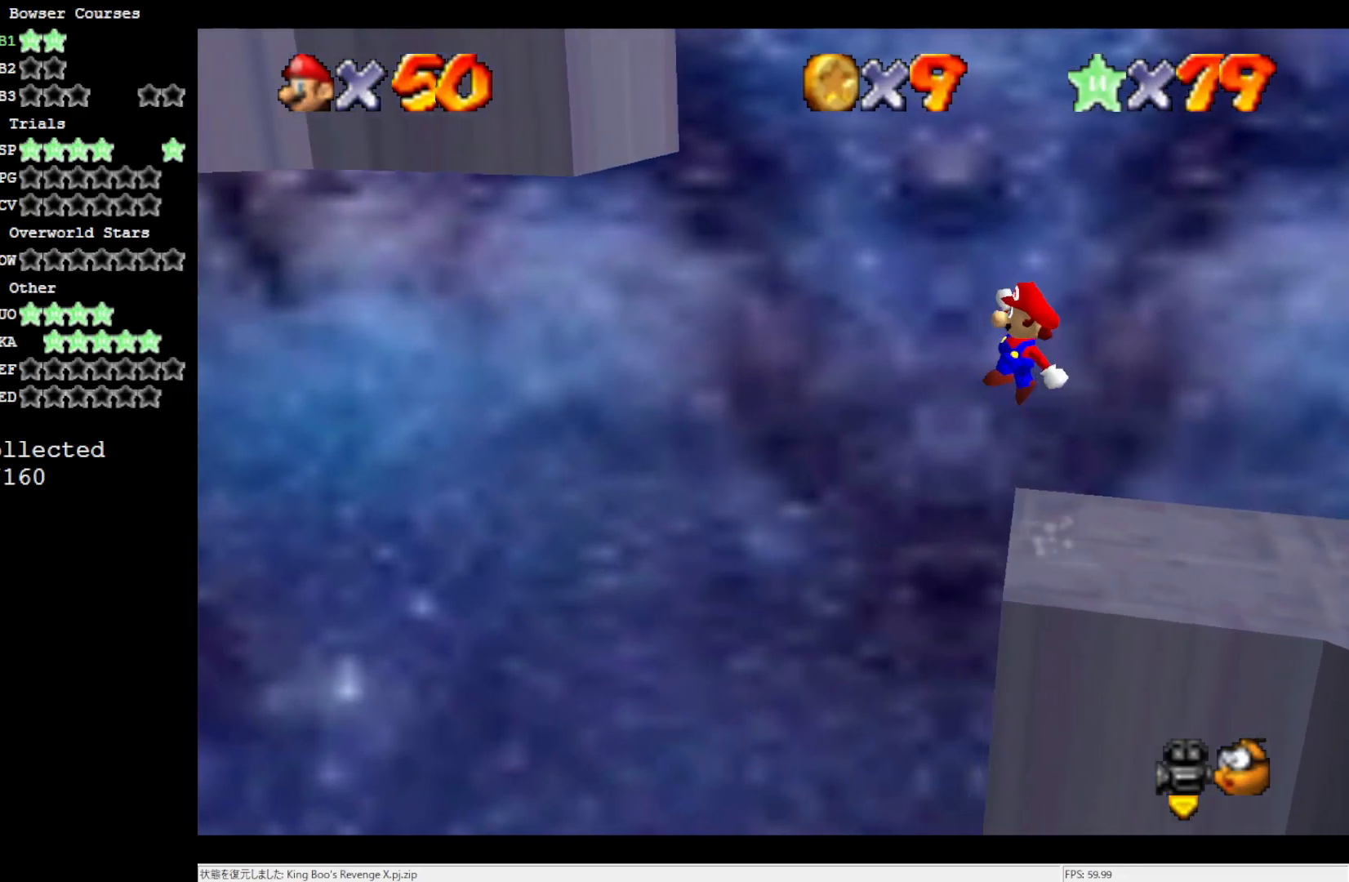
{"buttons": ["A", "B"], "left_stick": "right", "events": [[417, "B", "down"]]}
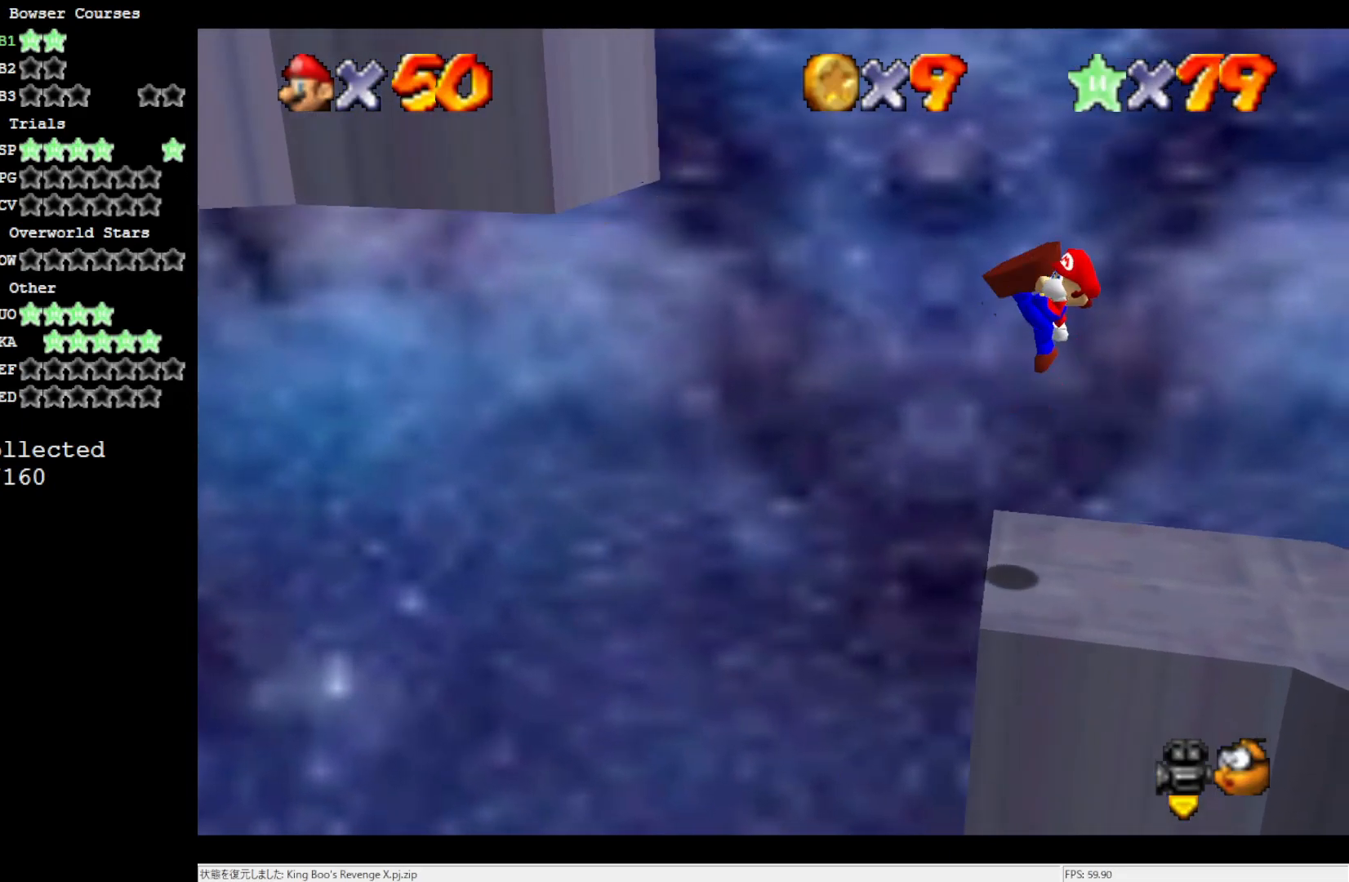
{"buttons": [], "left_stick": "center", "events": [[83, "A", "up"], [83, "B", "up"], [250, "left_stick", "center"]]}
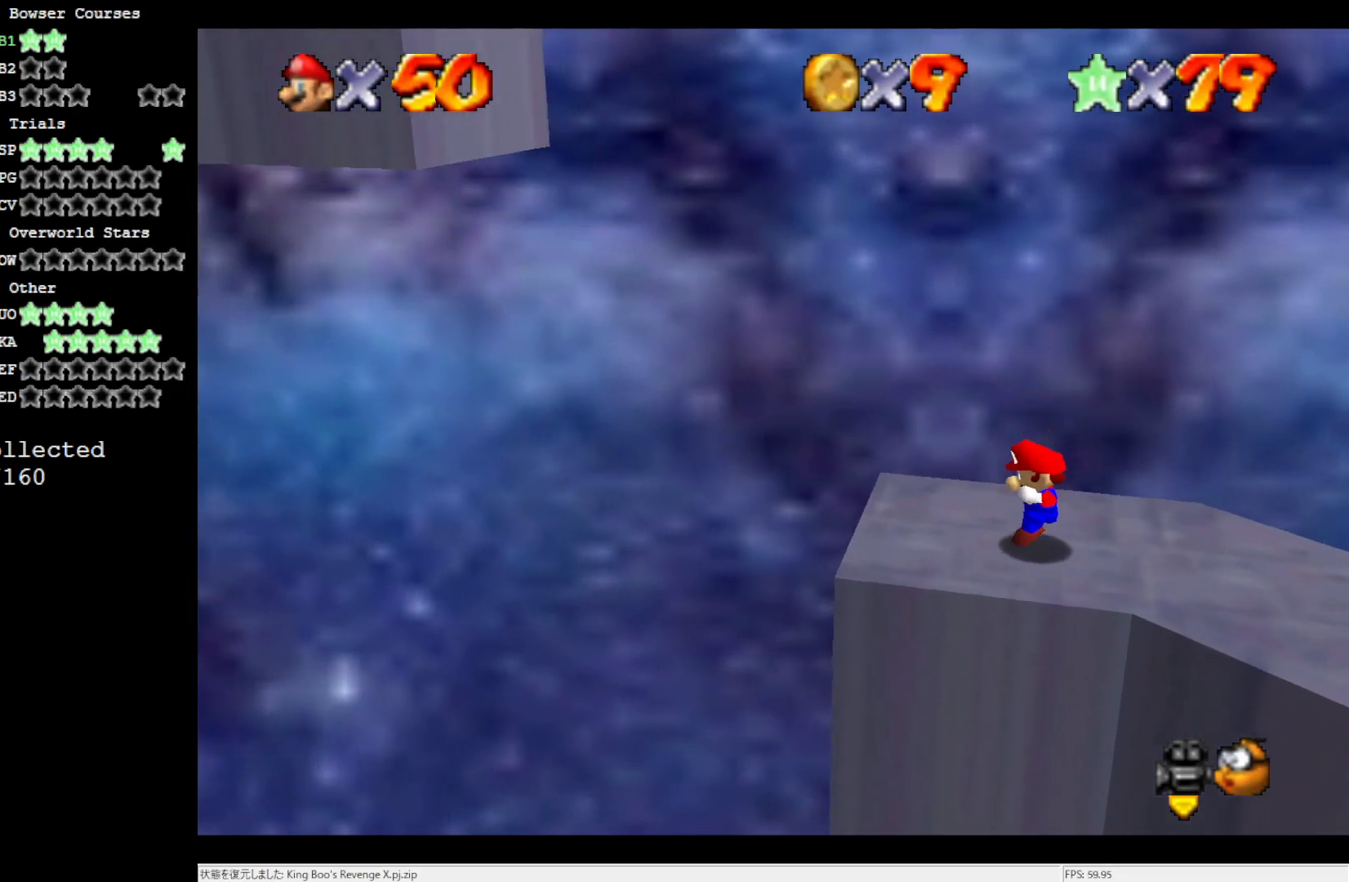
{"buttons": ["A"], "left_stick": "center", "events": [[117, "A", "down"], [183, "left_stick", "right"], [450, "left_stick", "center"]]}
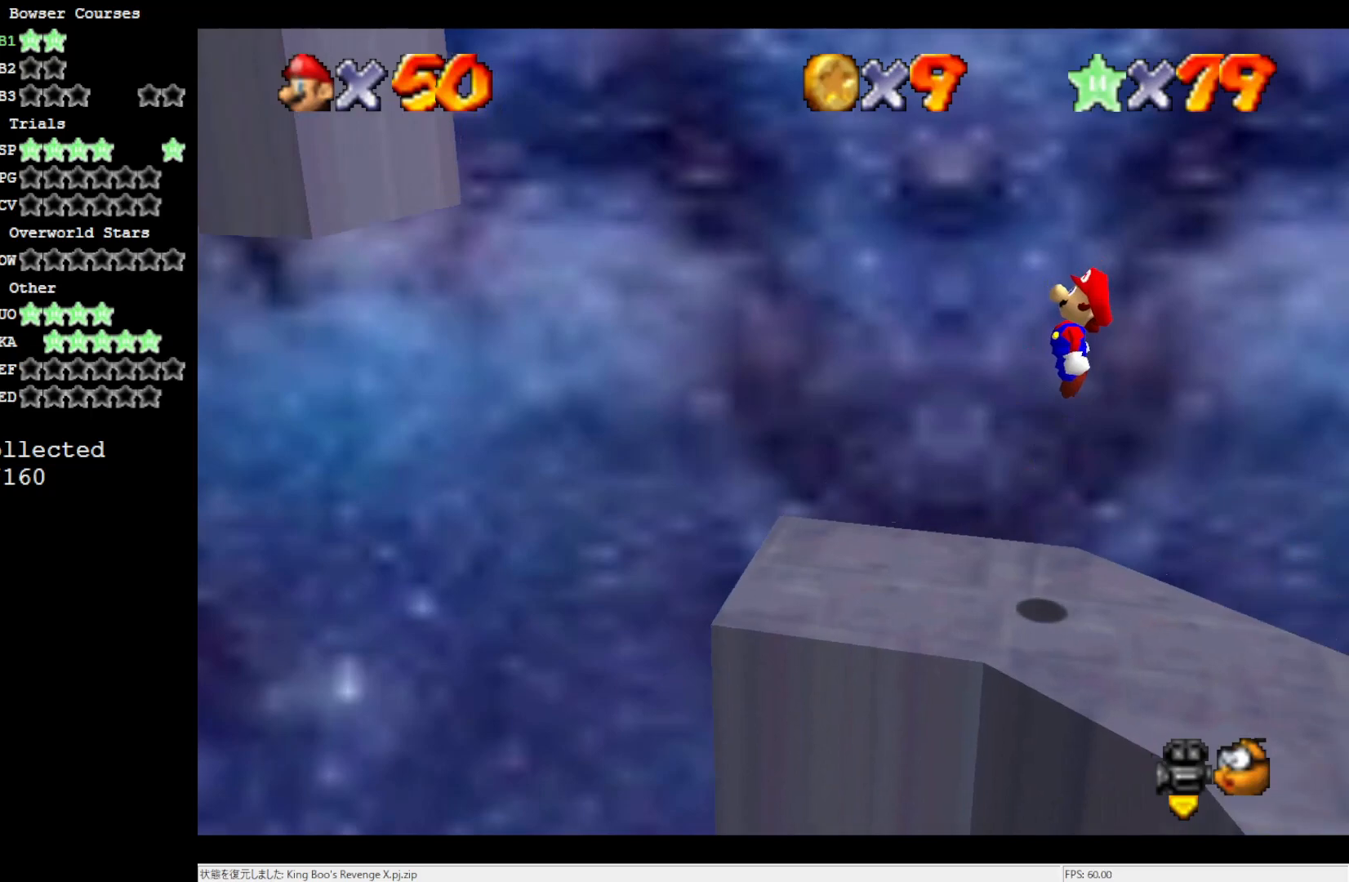
{"buttons": [], "left_stick": "left", "events": [[167, "B", "down"], [250, "B", "up"], [250, "left_stick", "left"], [283, "A", "up"]]}
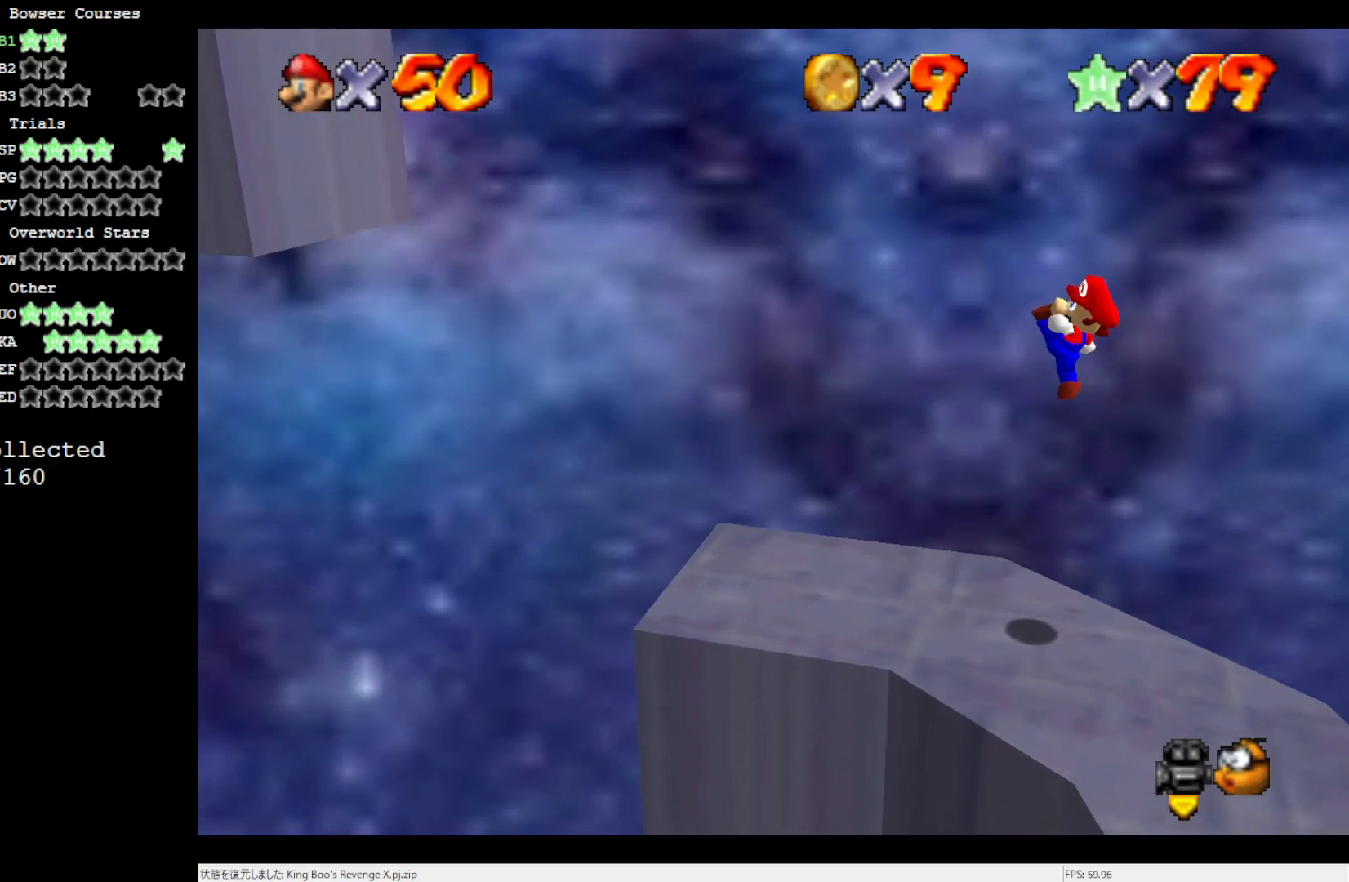
{"buttons": [], "left_stick": "left", "events": [[350, "A", "down"], [417, "A", "up"]]}
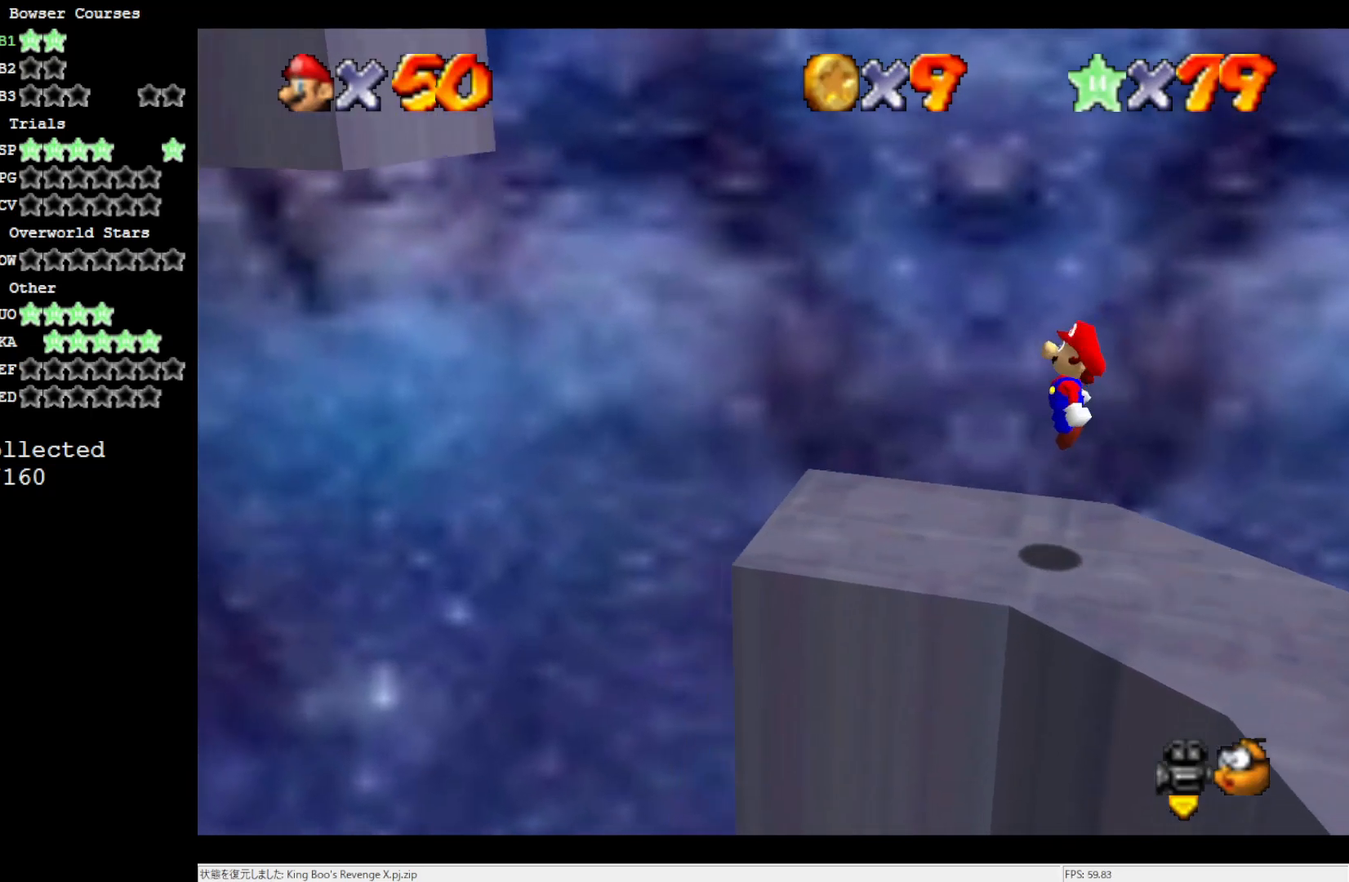
{"buttons": ["A"], "left_stick": "left", "events": [[417, "A", "down"]]}
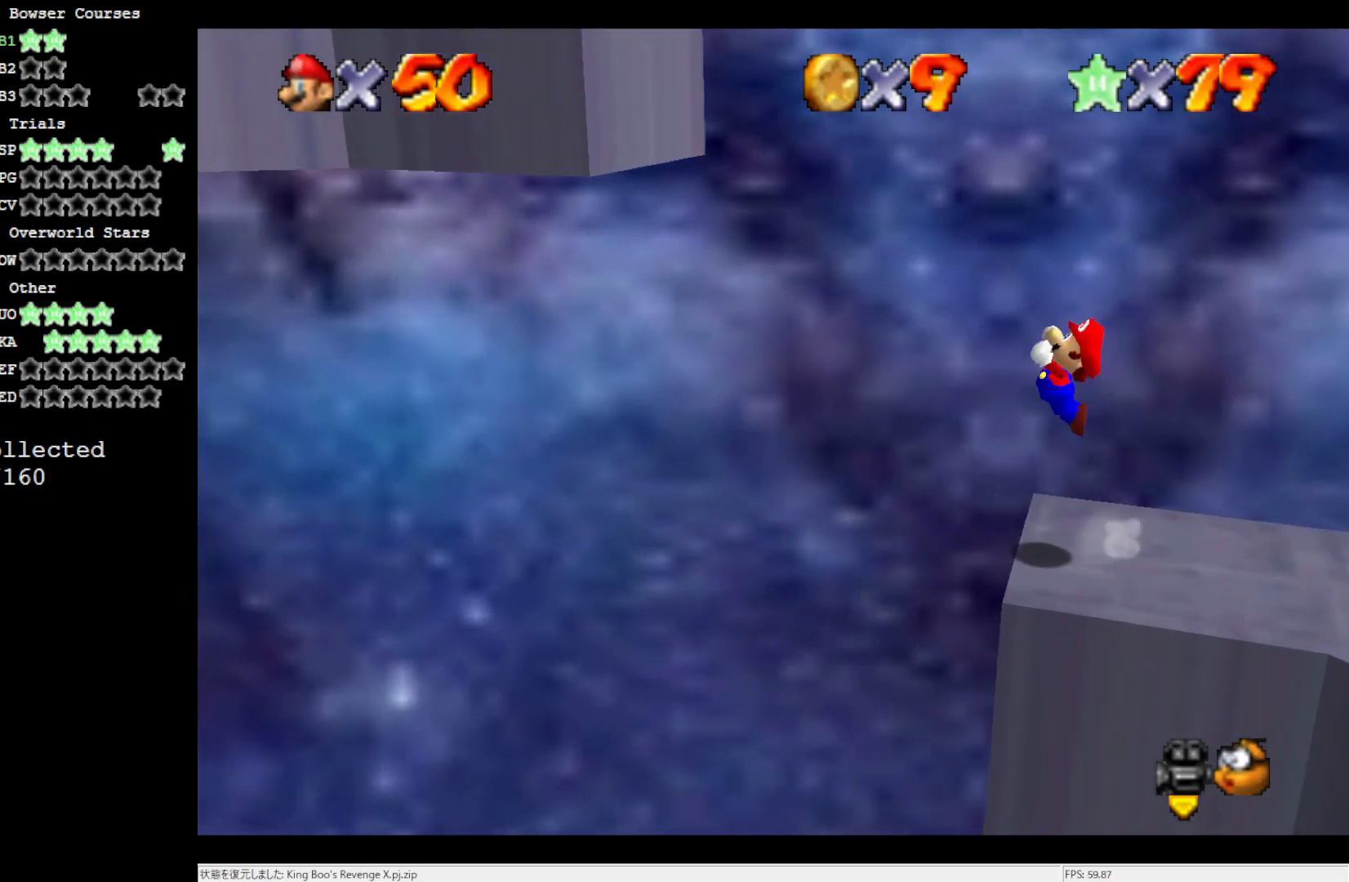
{"buttons": [], "left_stick": "left", "events": [[350, "A", "up"]]}
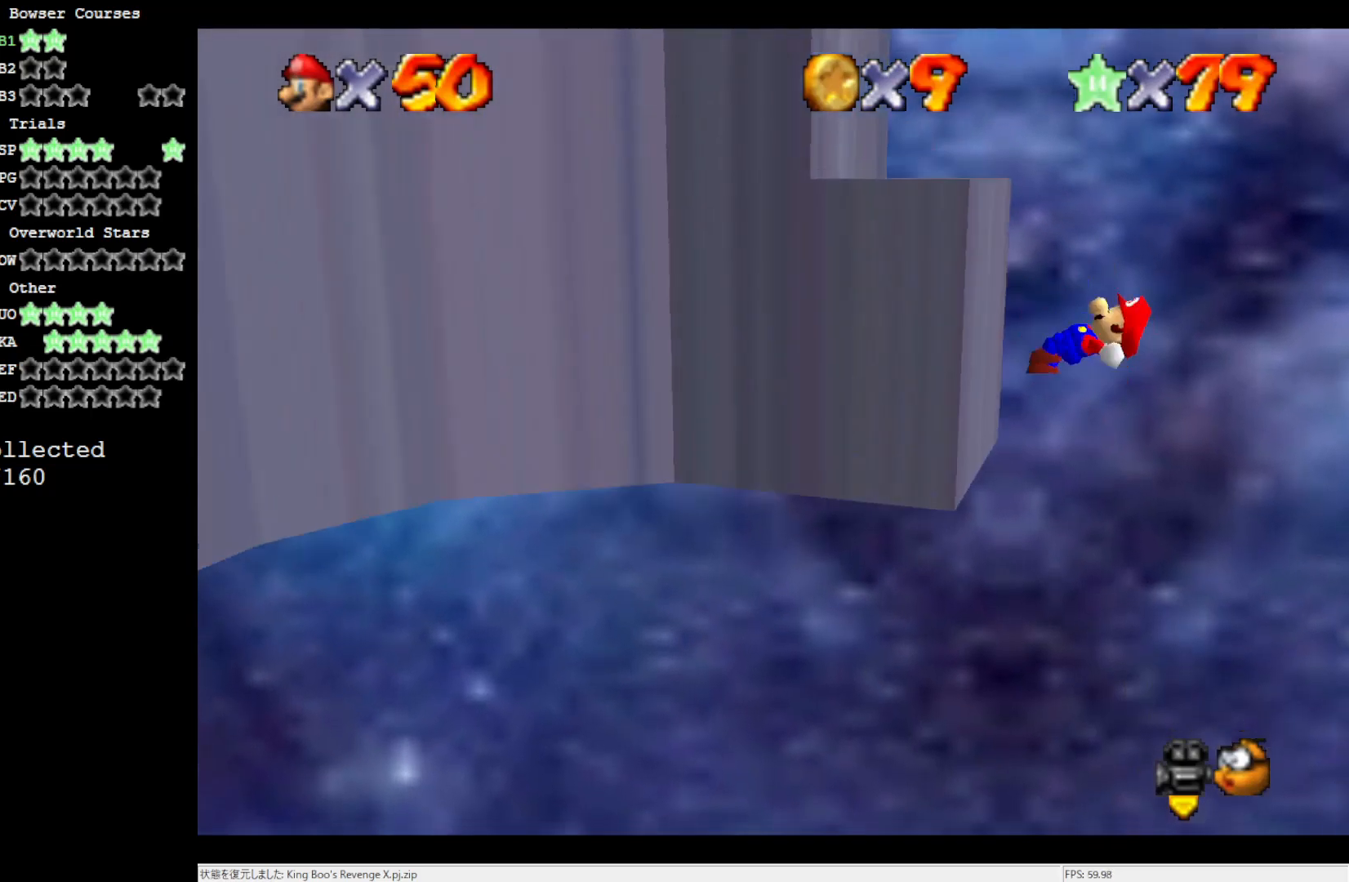
{"buttons": ["A"], "left_stick": "left", "events": [[150, "A", "down"]]}
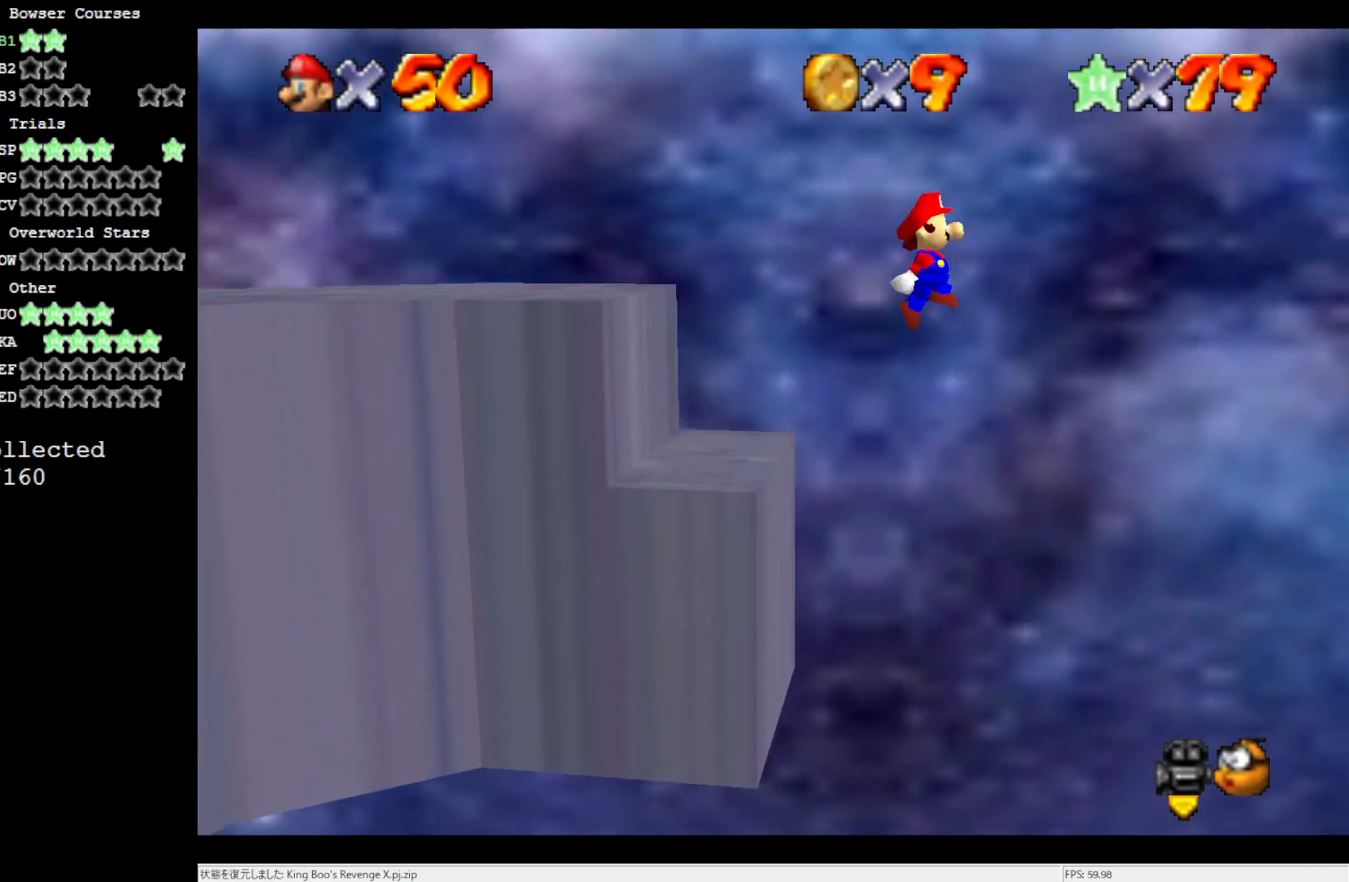
{"buttons": ["A"], "left_stick": "left", "events": []}
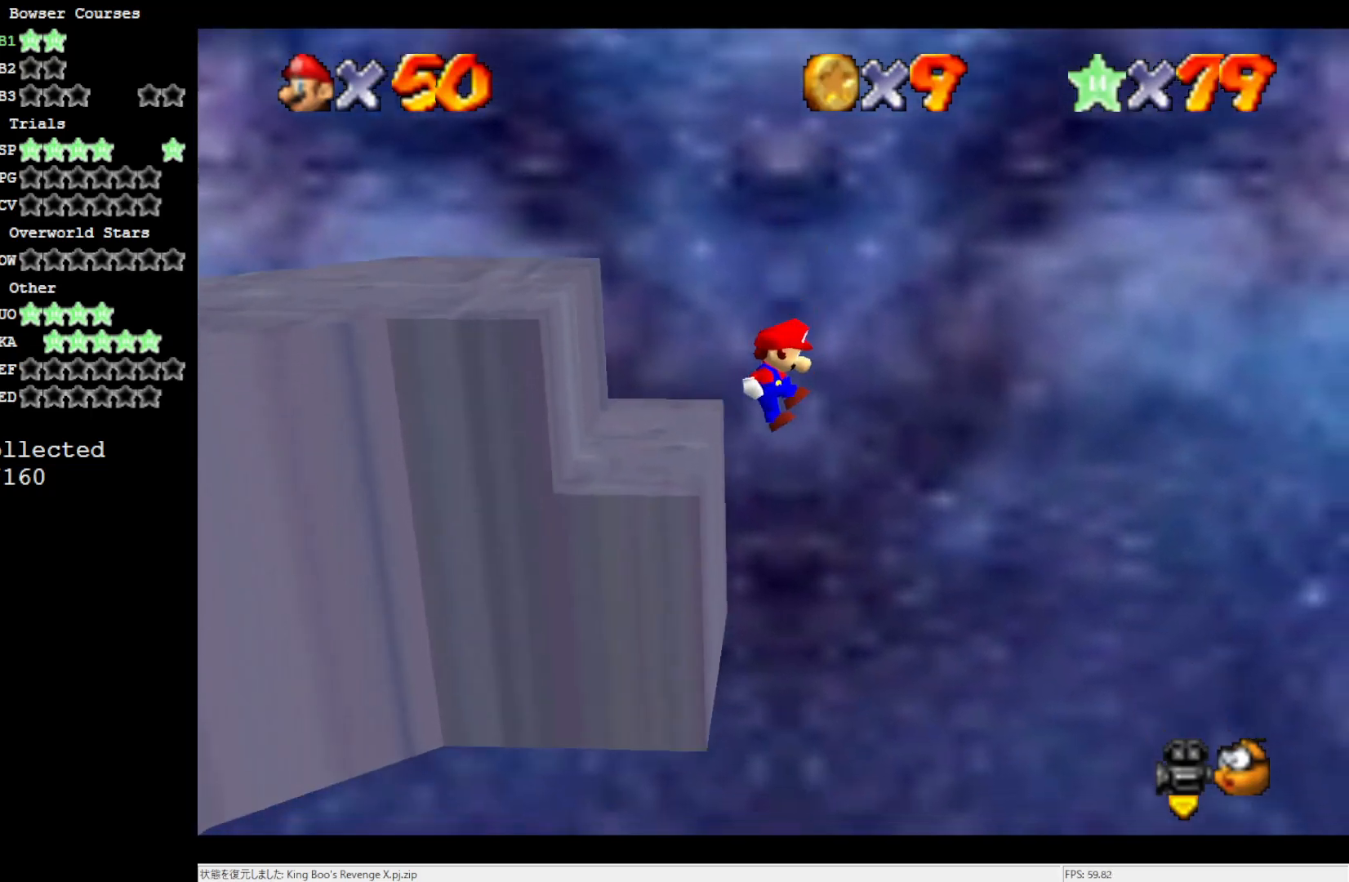
{"buttons": [], "left_stick": "center", "events": [[67, "A", "up"], [150, "A", "down"], [400, "A", "up"], [483, "left_stick", "center"]]}
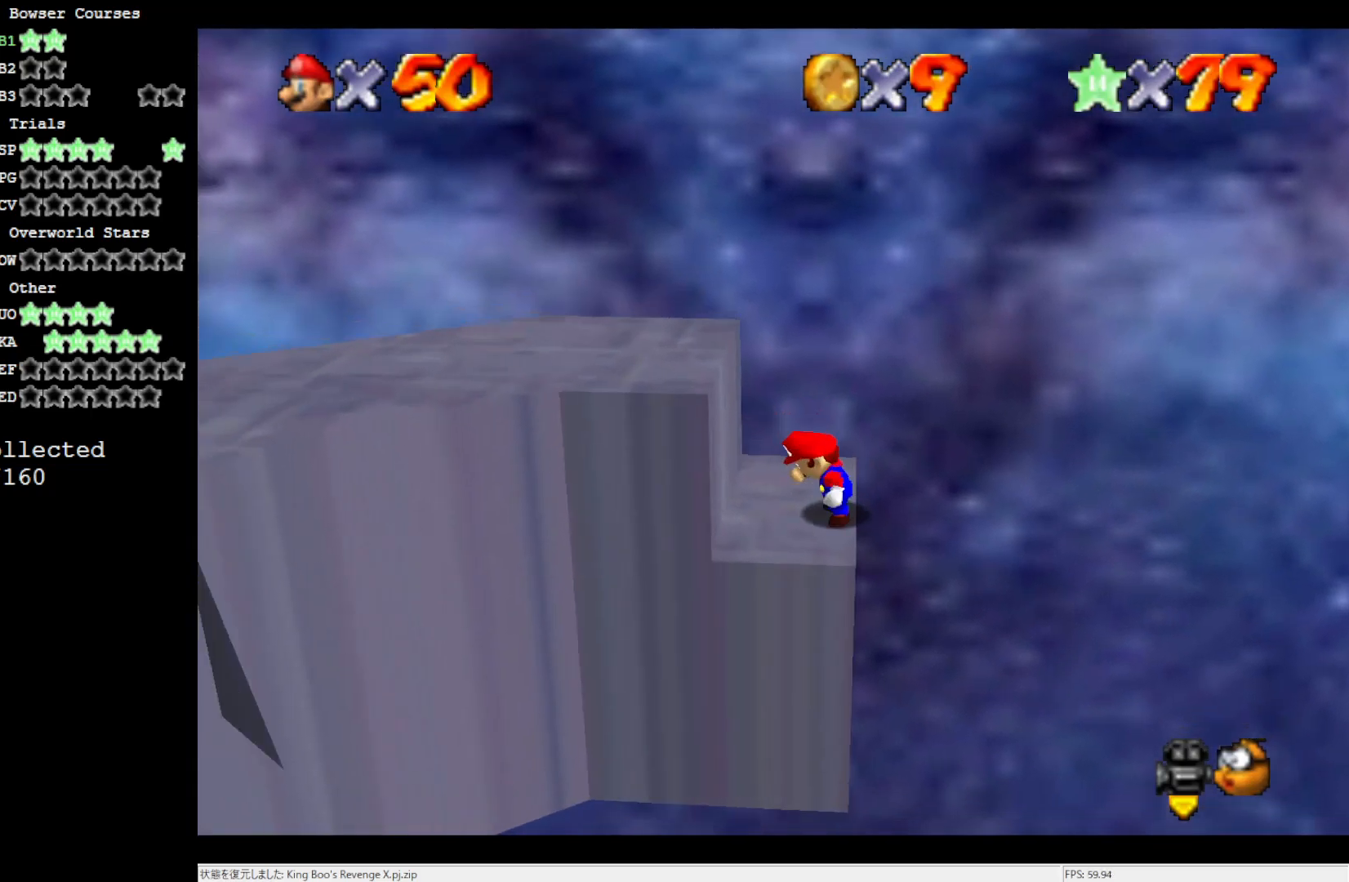
{"buttons": [], "left_stick": "up", "events": [[100, "C_RIGHT", "down"], [167, "C_RIGHT", "up"], [217, "C_RIGHT", "down"], [367, "C_RIGHT", "up"], [400, "left_stick", "up"]]}
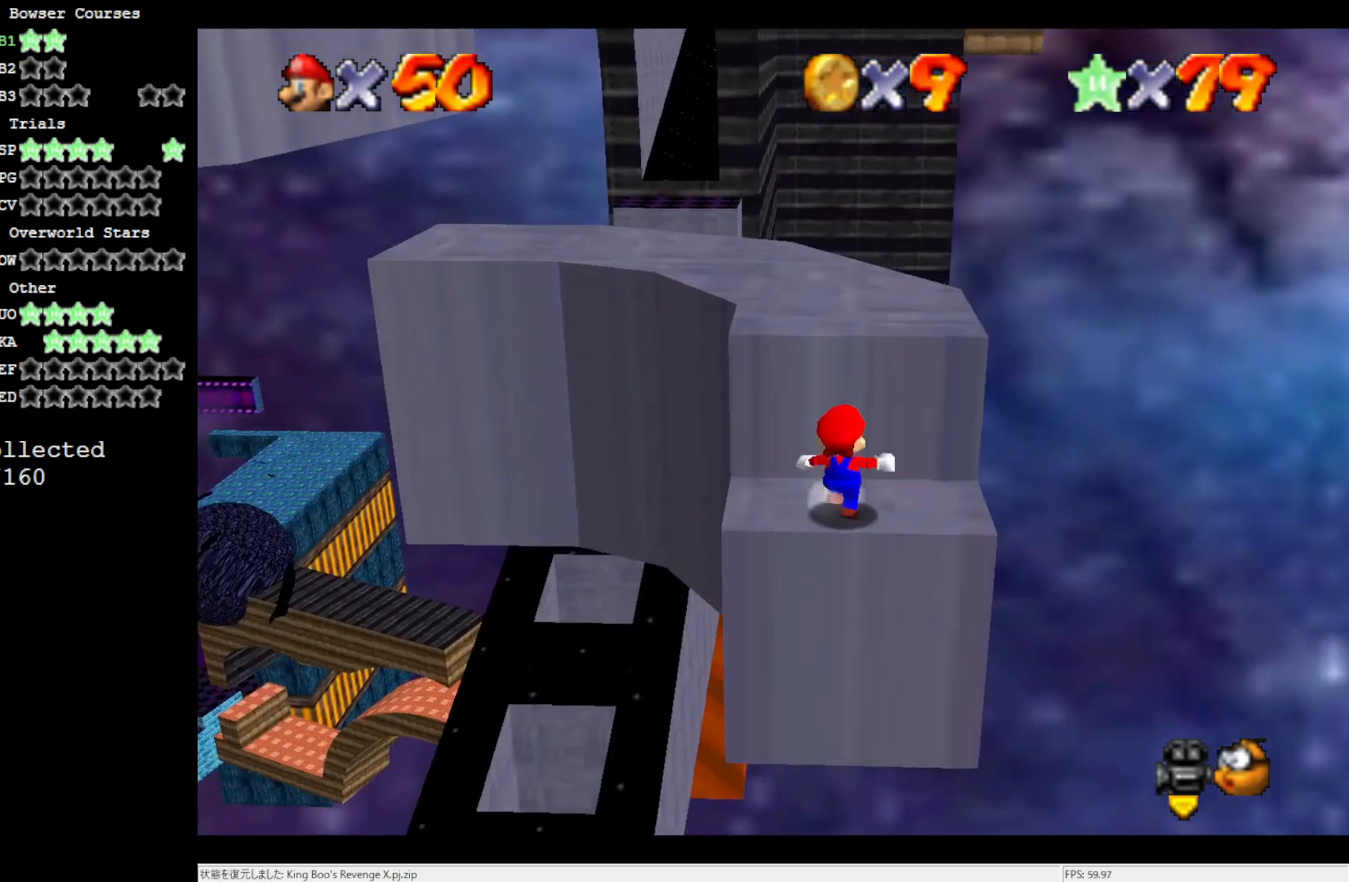
{"buttons": ["C_RIGHT"], "left_stick": "center", "events": [[17, "A", "down"], [333, "A", "up"], [367, "left_stick", "center"], [450, "C_RIGHT", "down"]]}
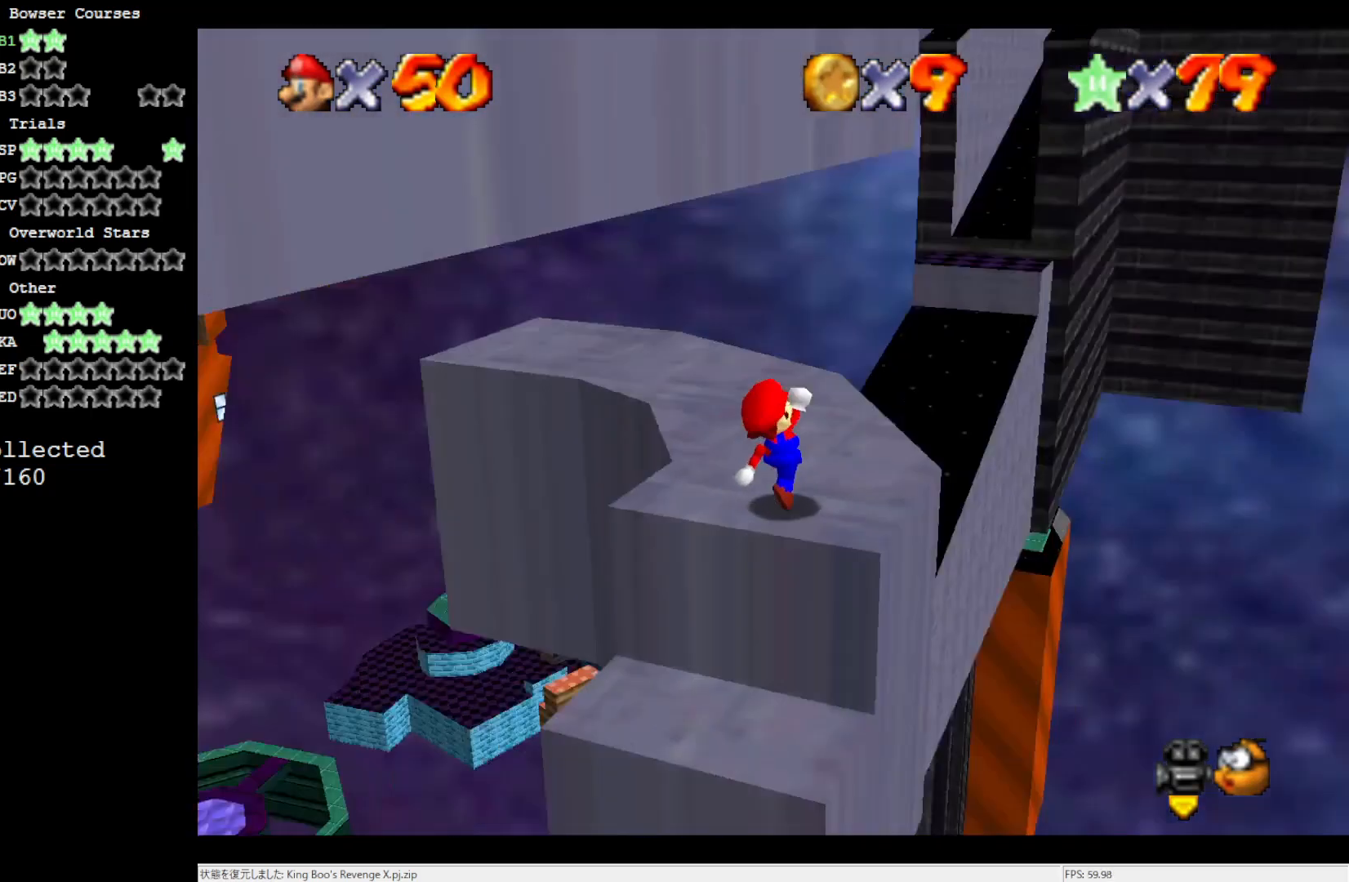
{"buttons": [], "left_stick": "up-right", "events": [[33, "C_RIGHT", "up"], [150, "C_RIGHT", "down"], [250, "C_RIGHT", "up"], [300, "left_stick", "up-right"]]}